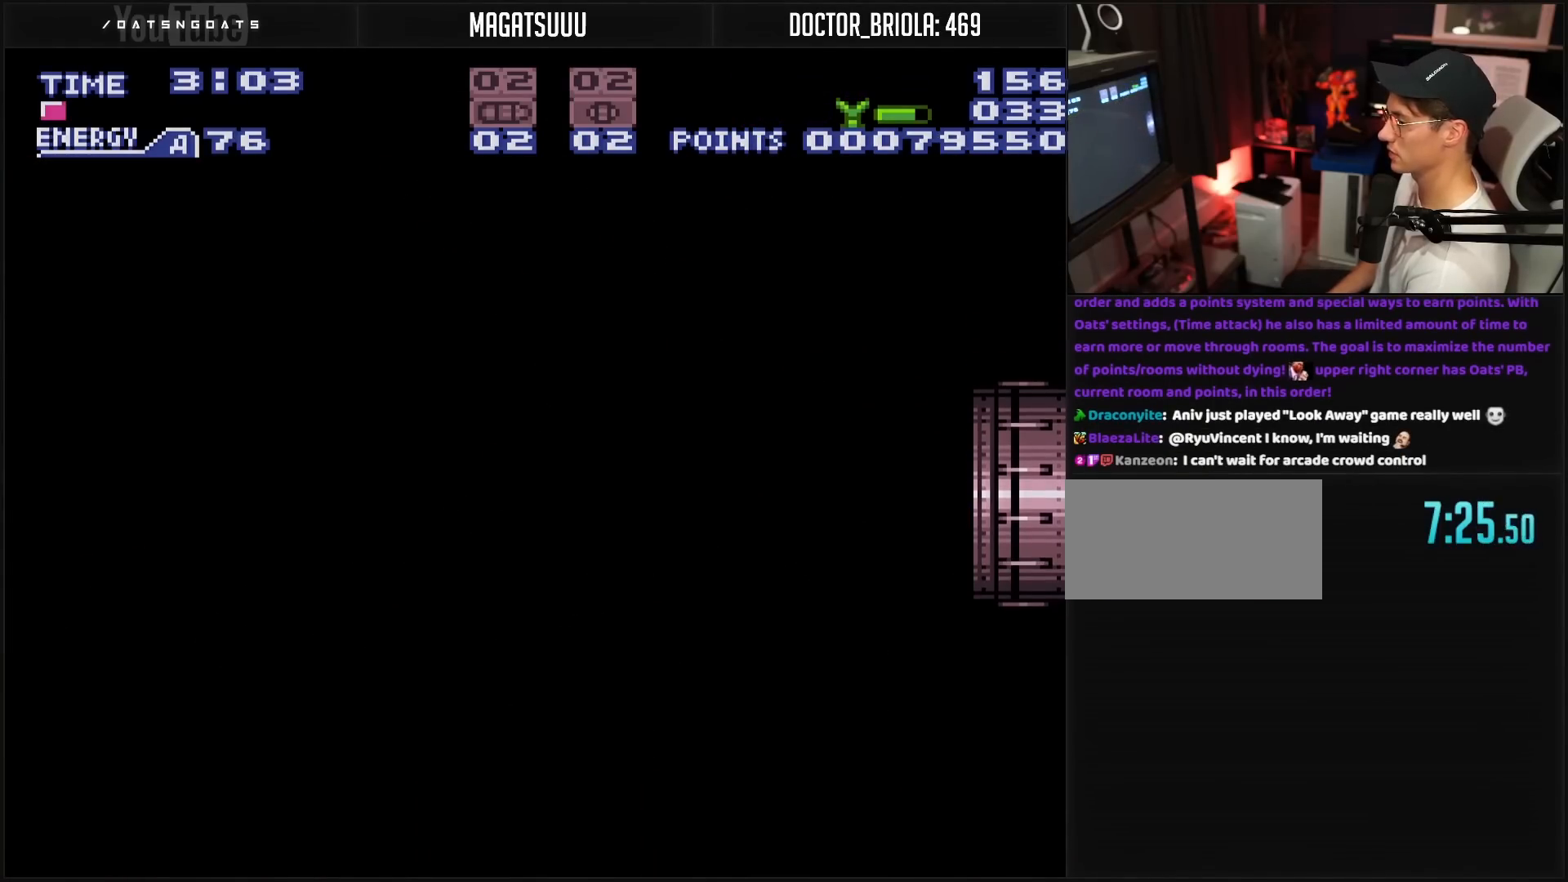
Gameplay with a controller (Nintendo layout); each line is a JSON object with the inputs held at the frame after it. "events" lists button and stick changes between this image and that frame as [ms after this image, input, new state], when the widget could be followed in between. Not read: L3 R3.
{"buttons": ["B"], "events": [[83, "B", "down"]]}
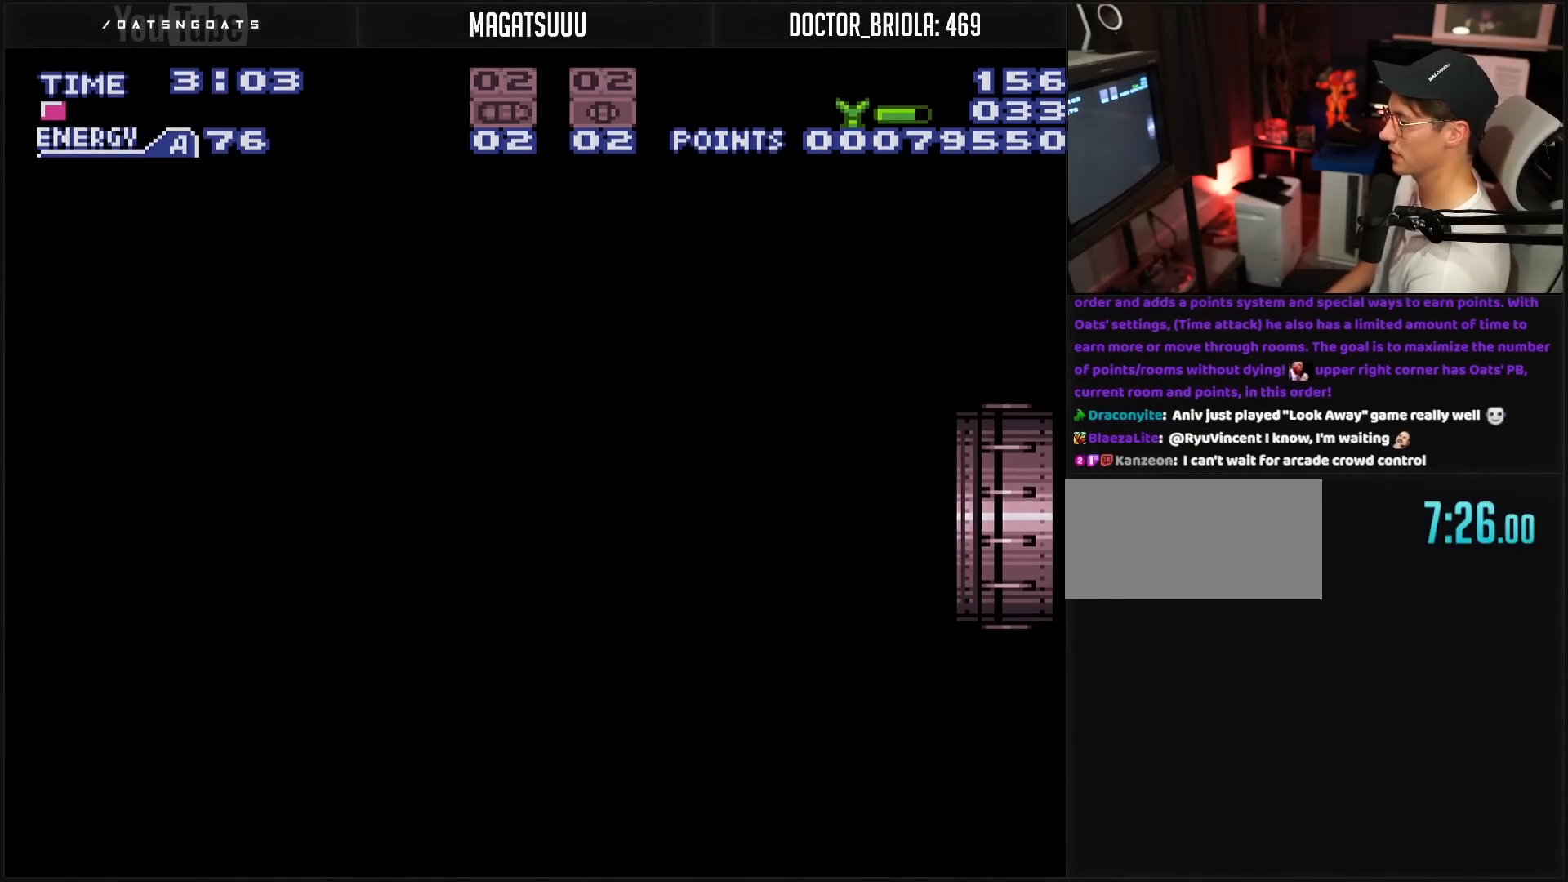
{"buttons": ["B"], "events": []}
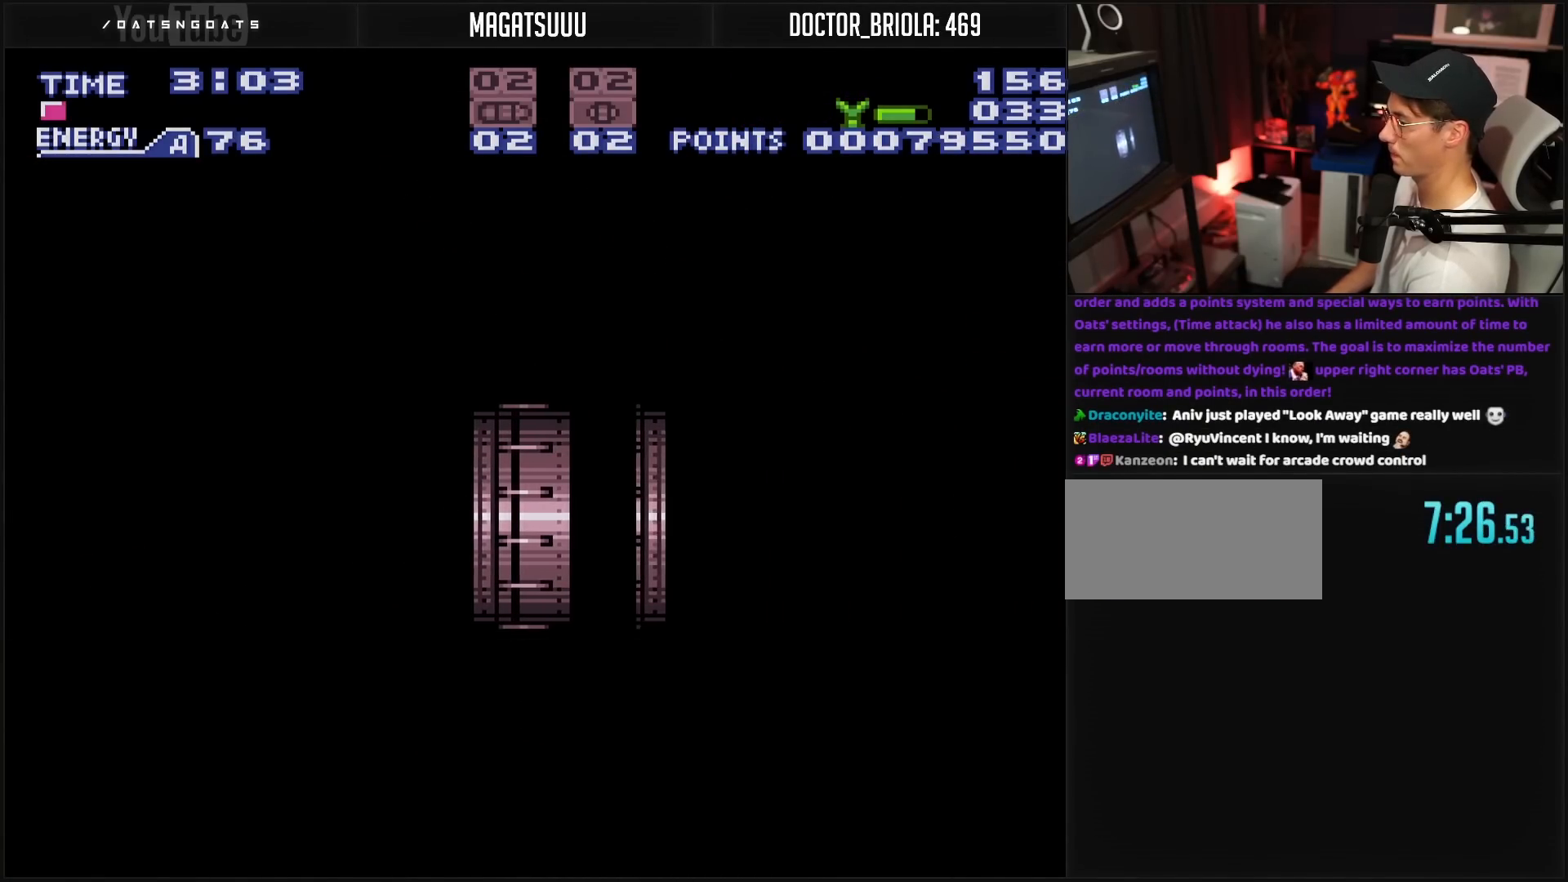
{"buttons": ["B"], "events": []}
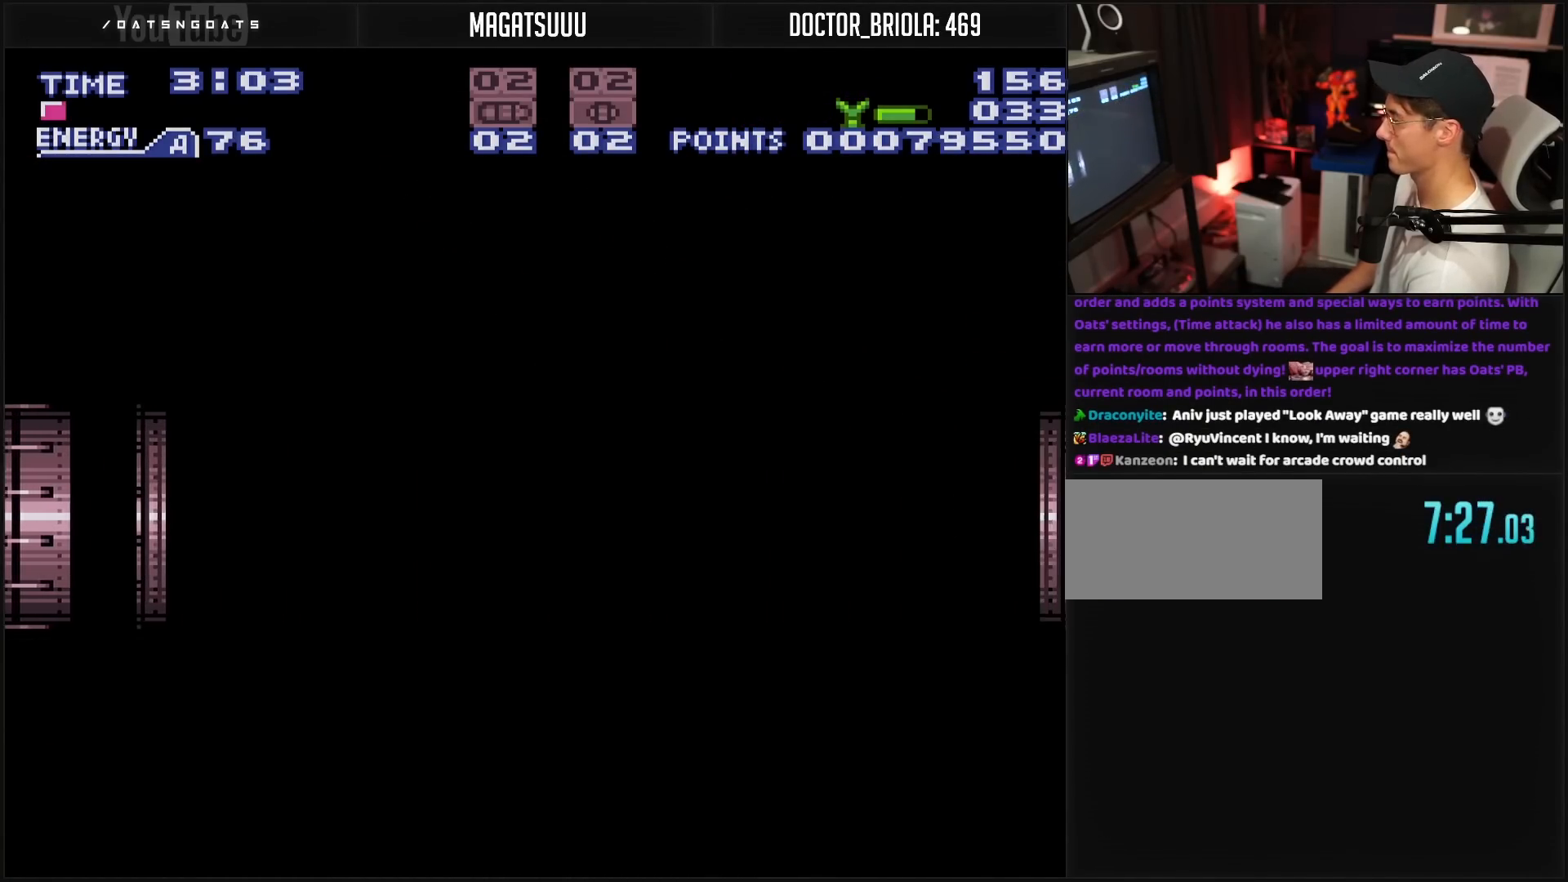
{"buttons": ["B", "R1", "DPAD_RIGHT"], "events": [[433, "DPAD_RIGHT", "down"], [433, "R1", "down"]]}
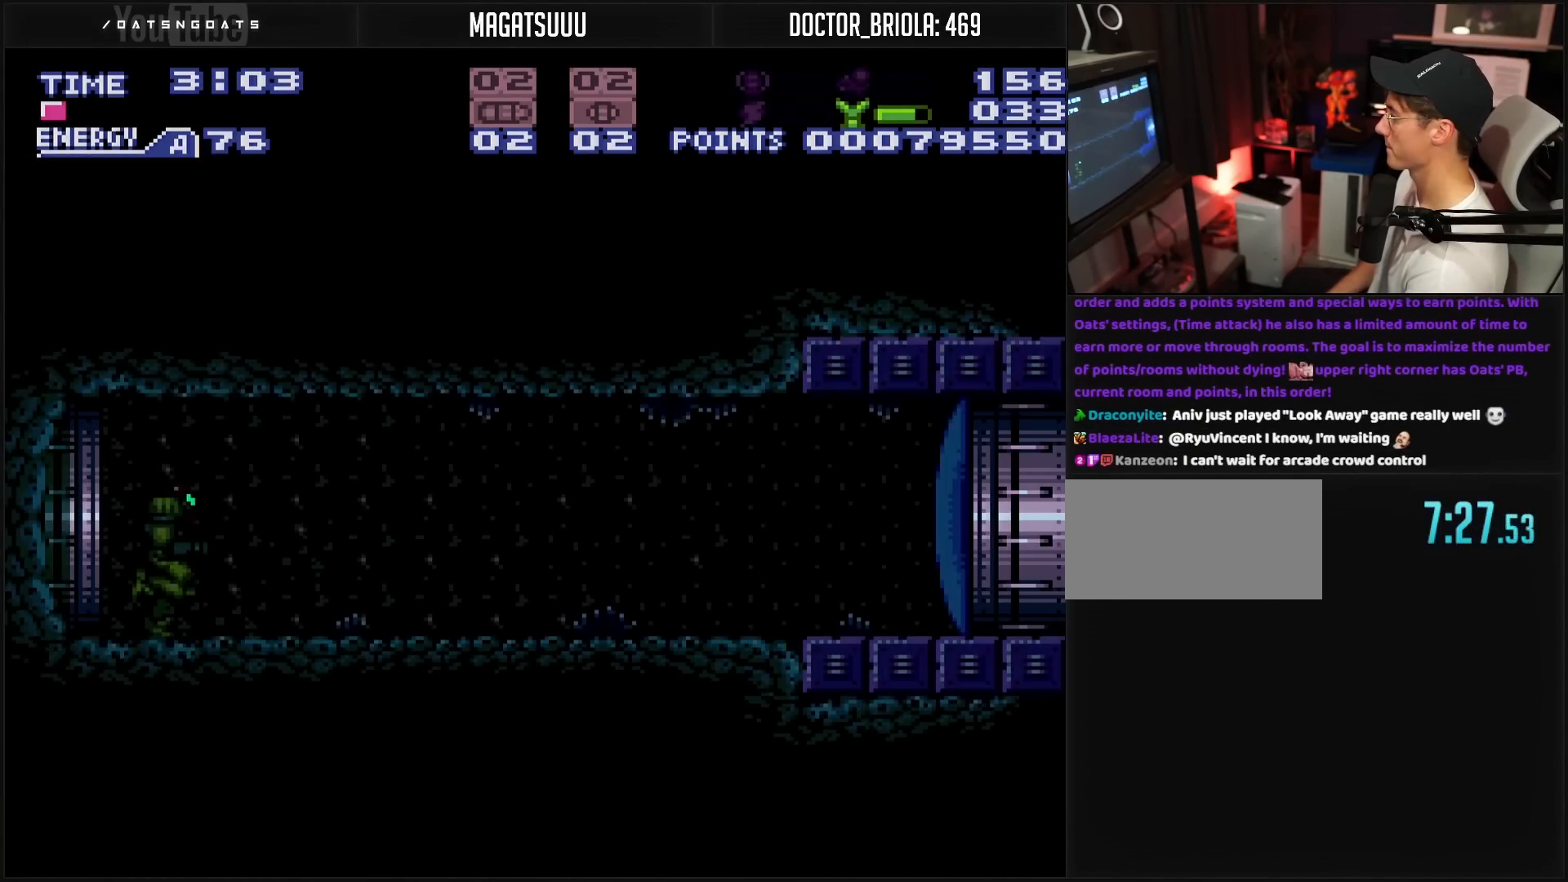
{"buttons": ["B", "DPAD_RIGHT"], "events": [[33, "R1", "up"], [367, "X", "down"], [450, "DPAD_RIGHT", "up"], [450, "X", "up"], [483, "DPAD_RIGHT", "down"]]}
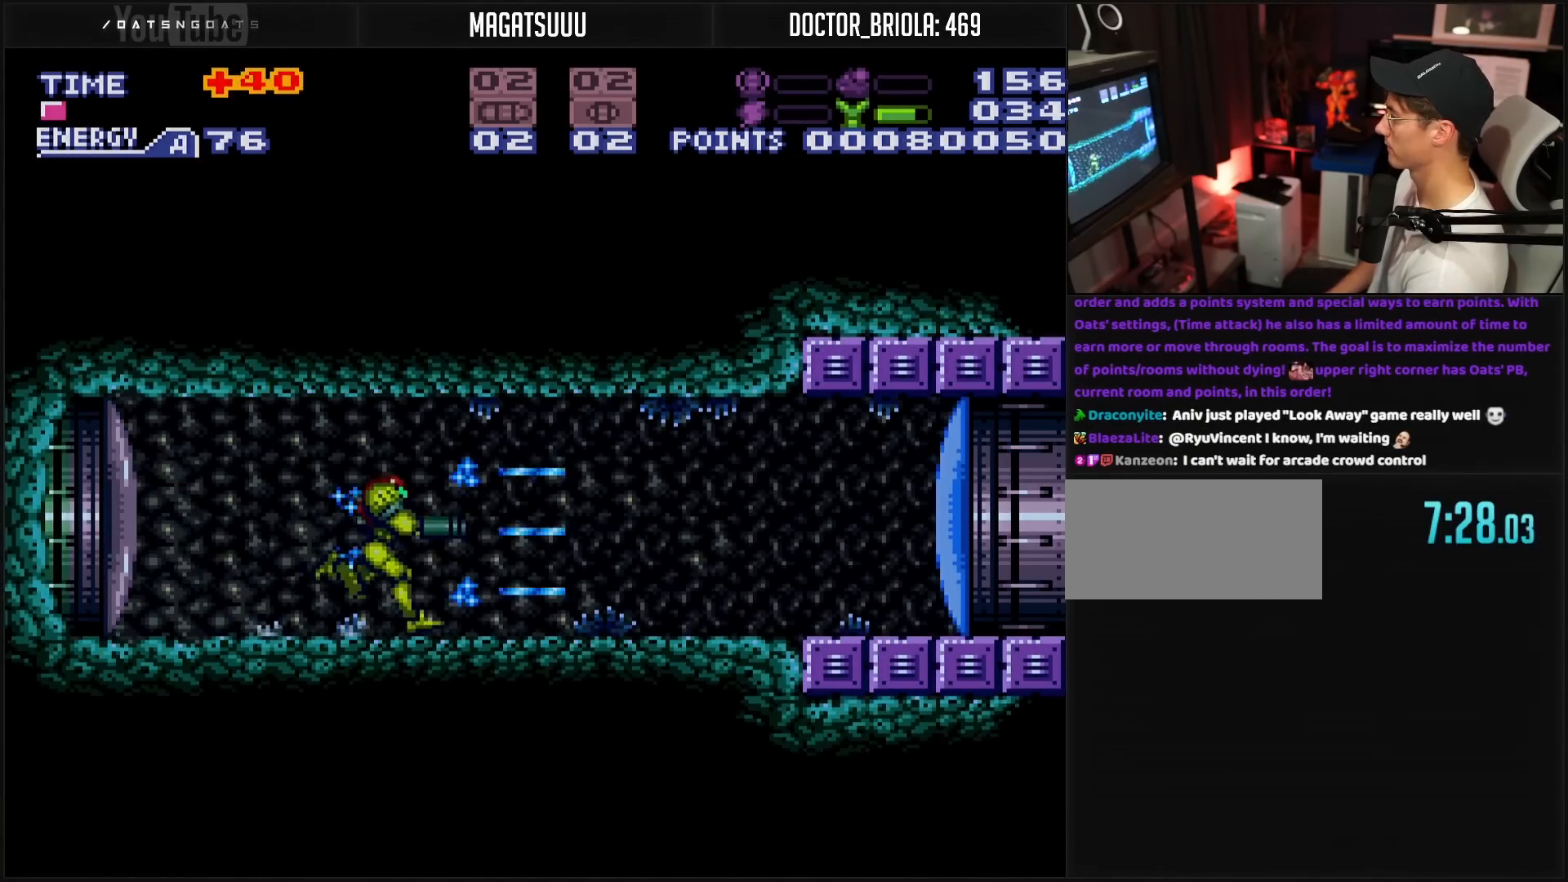
{"buttons": ["B", "DPAD_RIGHT"], "events": []}
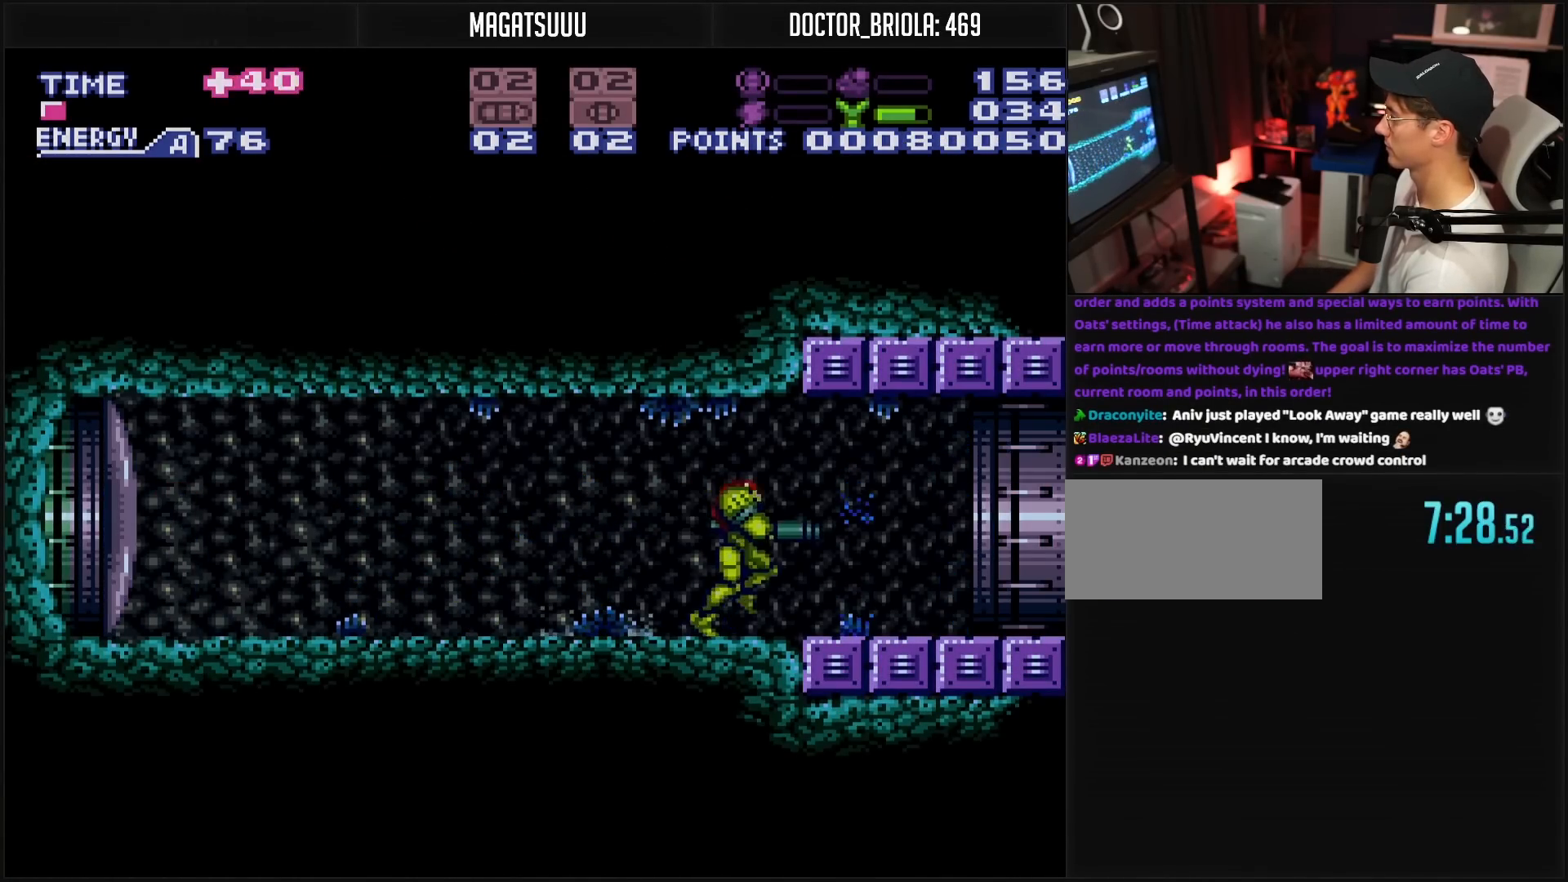
{"buttons": ["B", "DPAD_RIGHT"], "events": []}
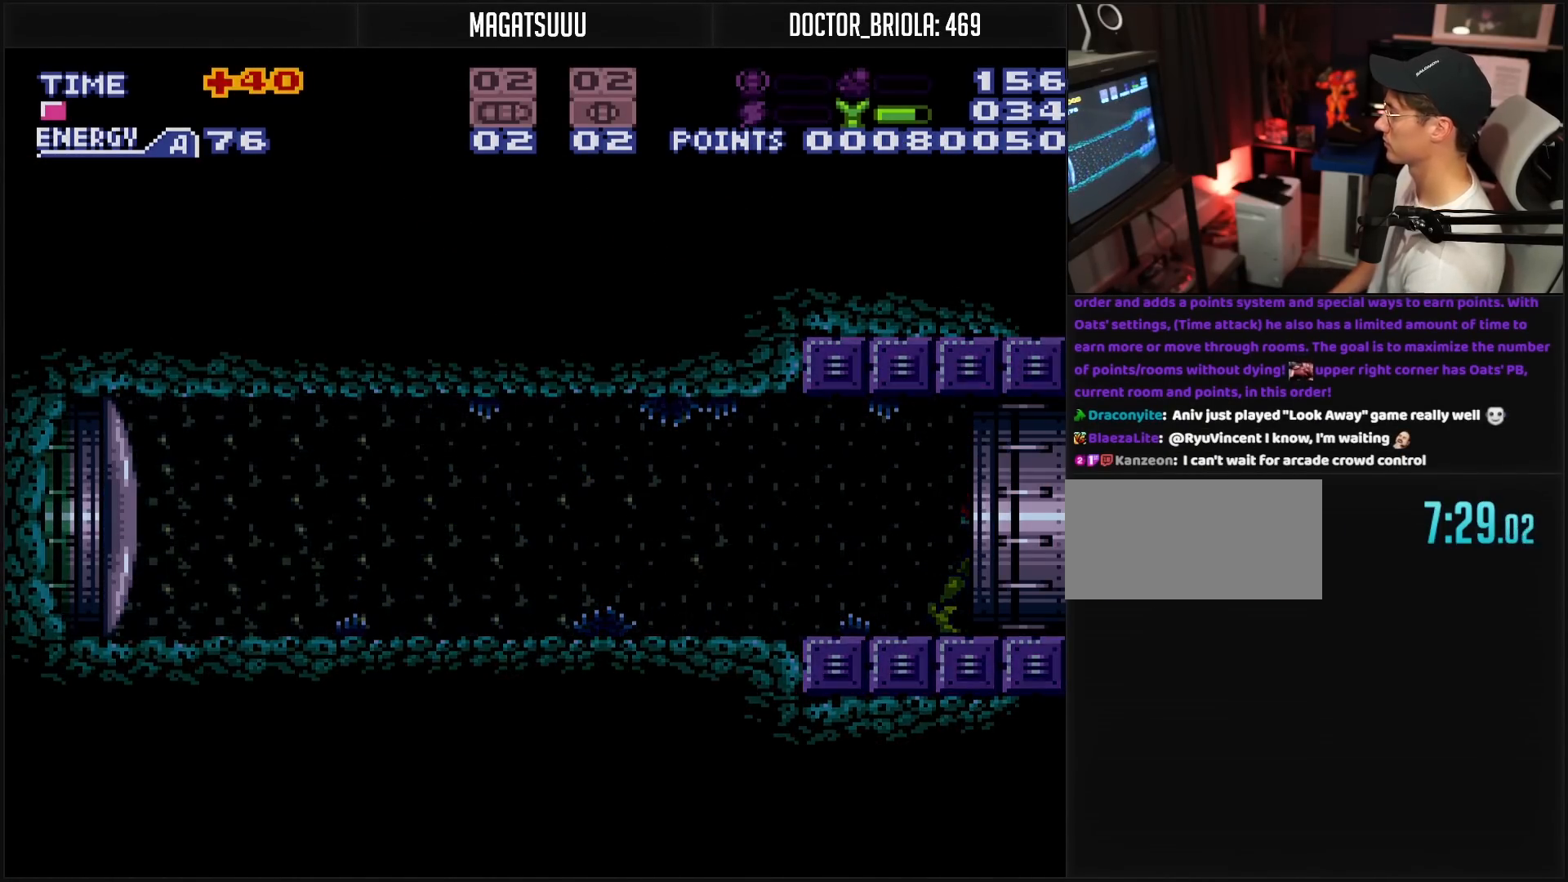
{"buttons": ["B", "DPAD_RIGHT"], "events": []}
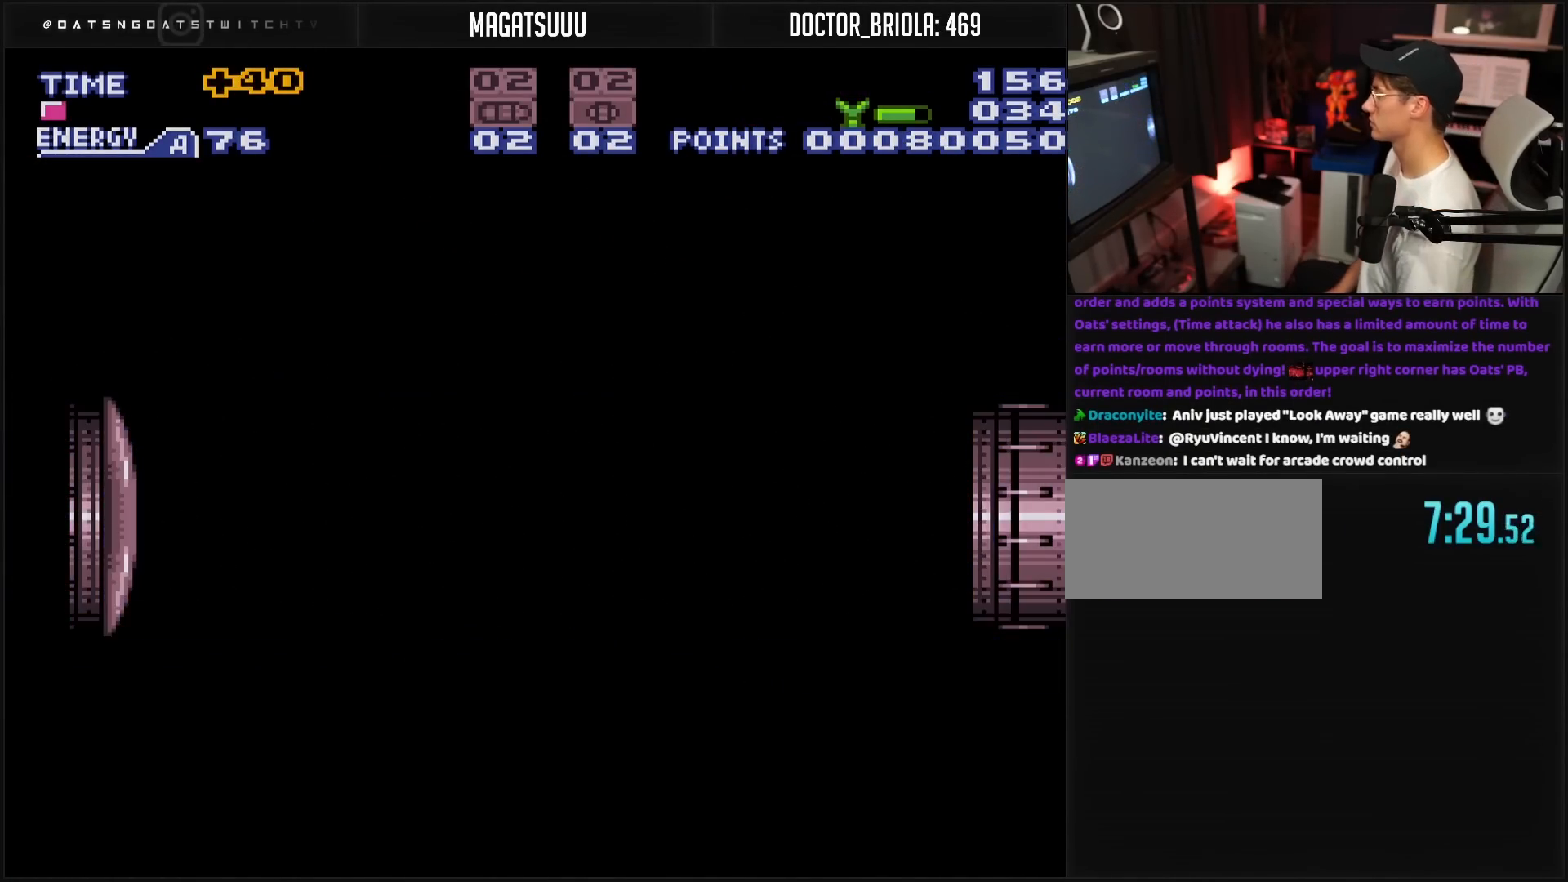
{"buttons": ["B", "DPAD_RIGHT"], "events": [[150, "B", "up"], [150, "DPAD_RIGHT", "up"], [167, "B", "down"], [167, "DPAD_RIGHT", "down"]]}
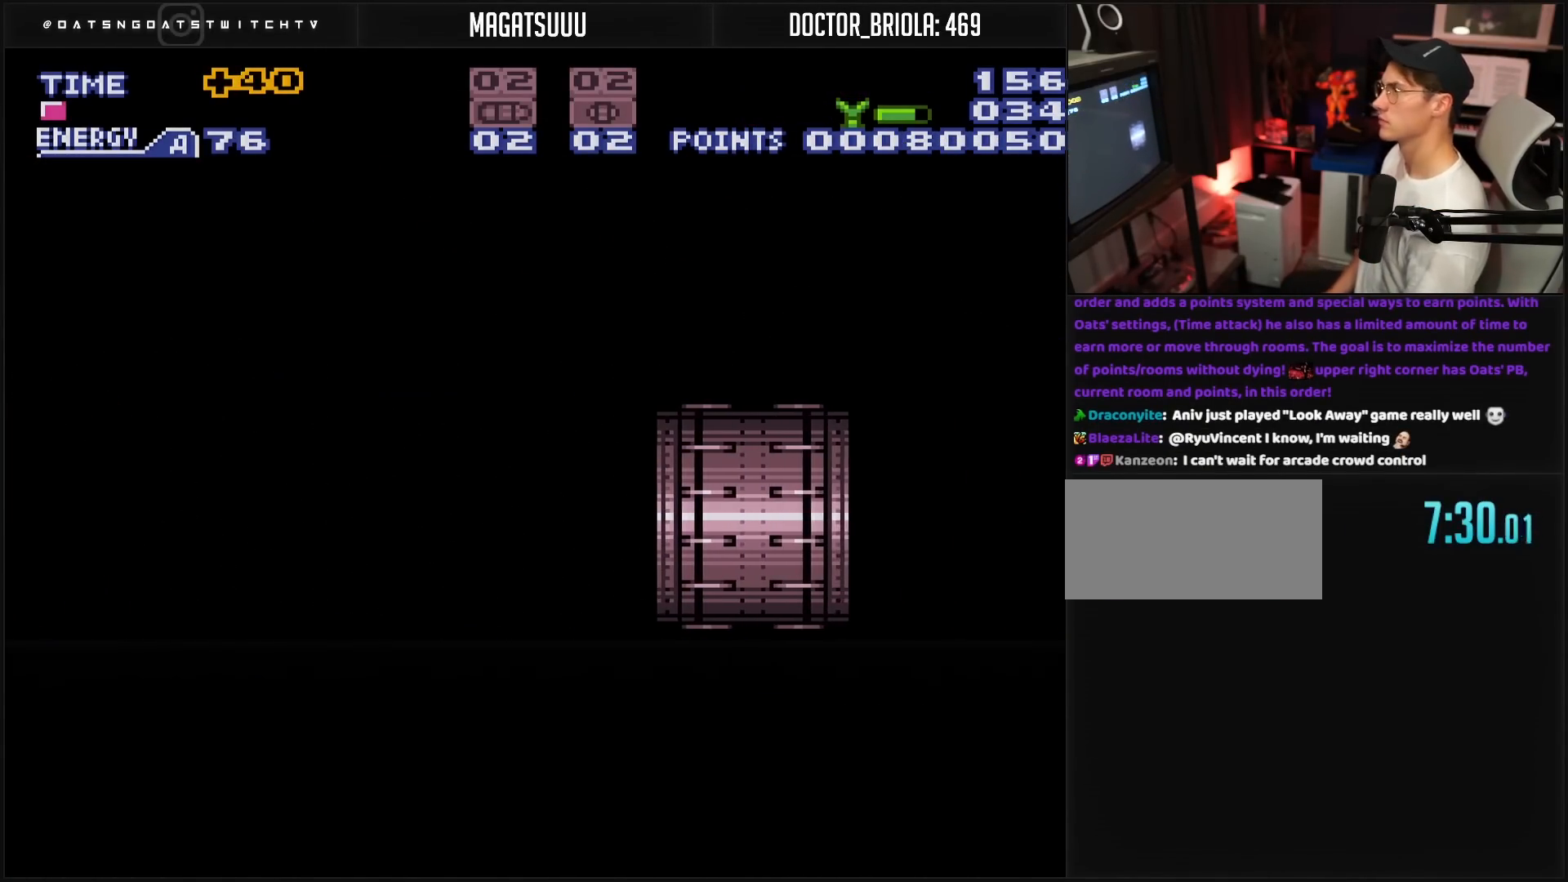
{"buttons": ["B"], "events": [[417, "DPAD_RIGHT", "up"]]}
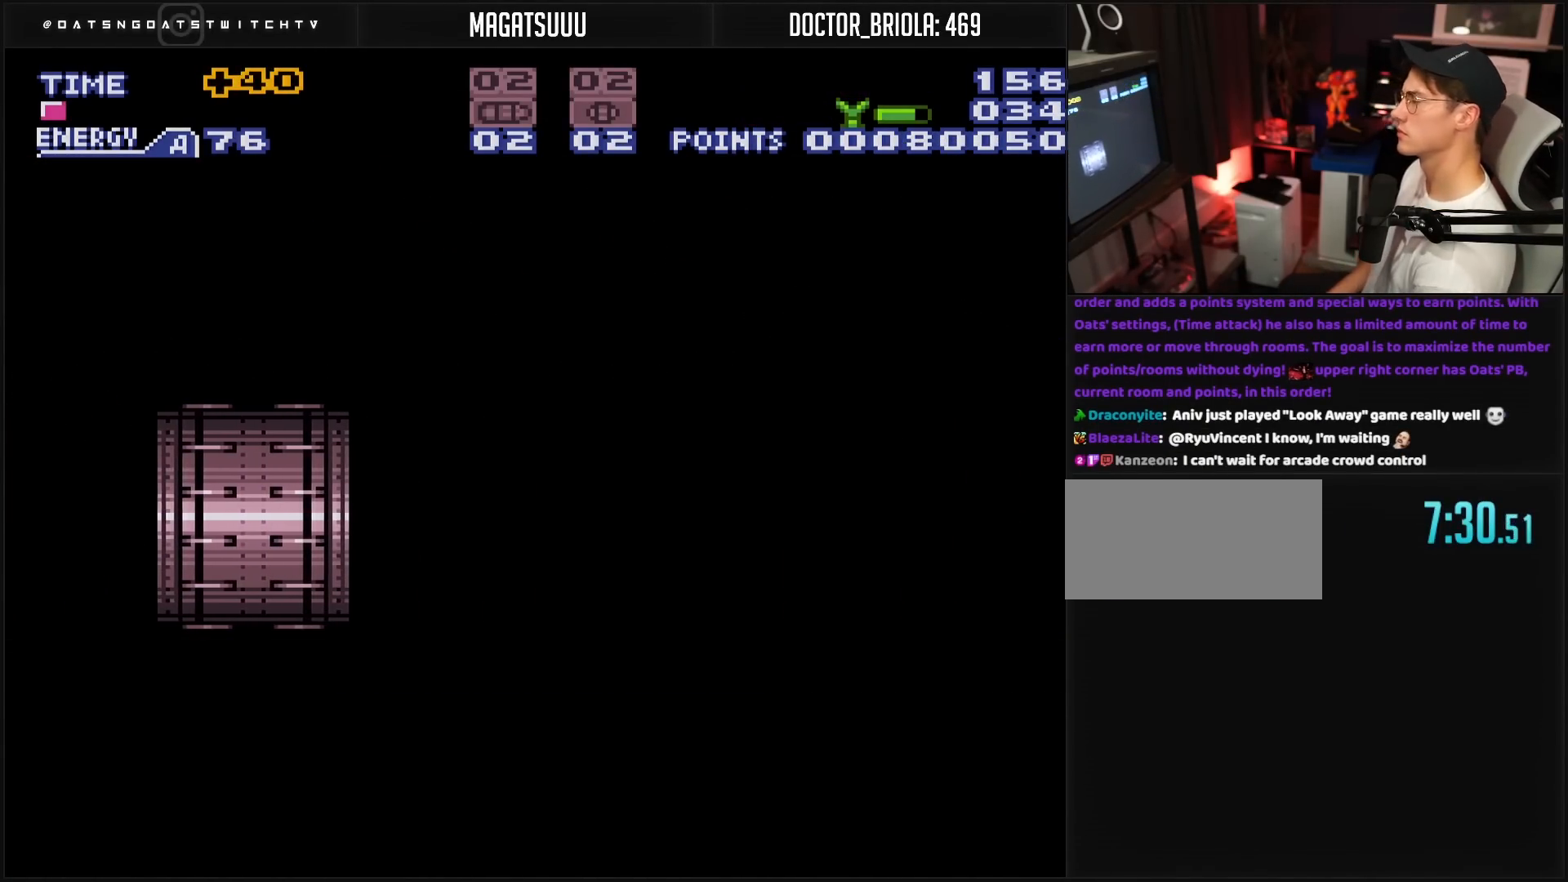
{"buttons": ["B"], "events": []}
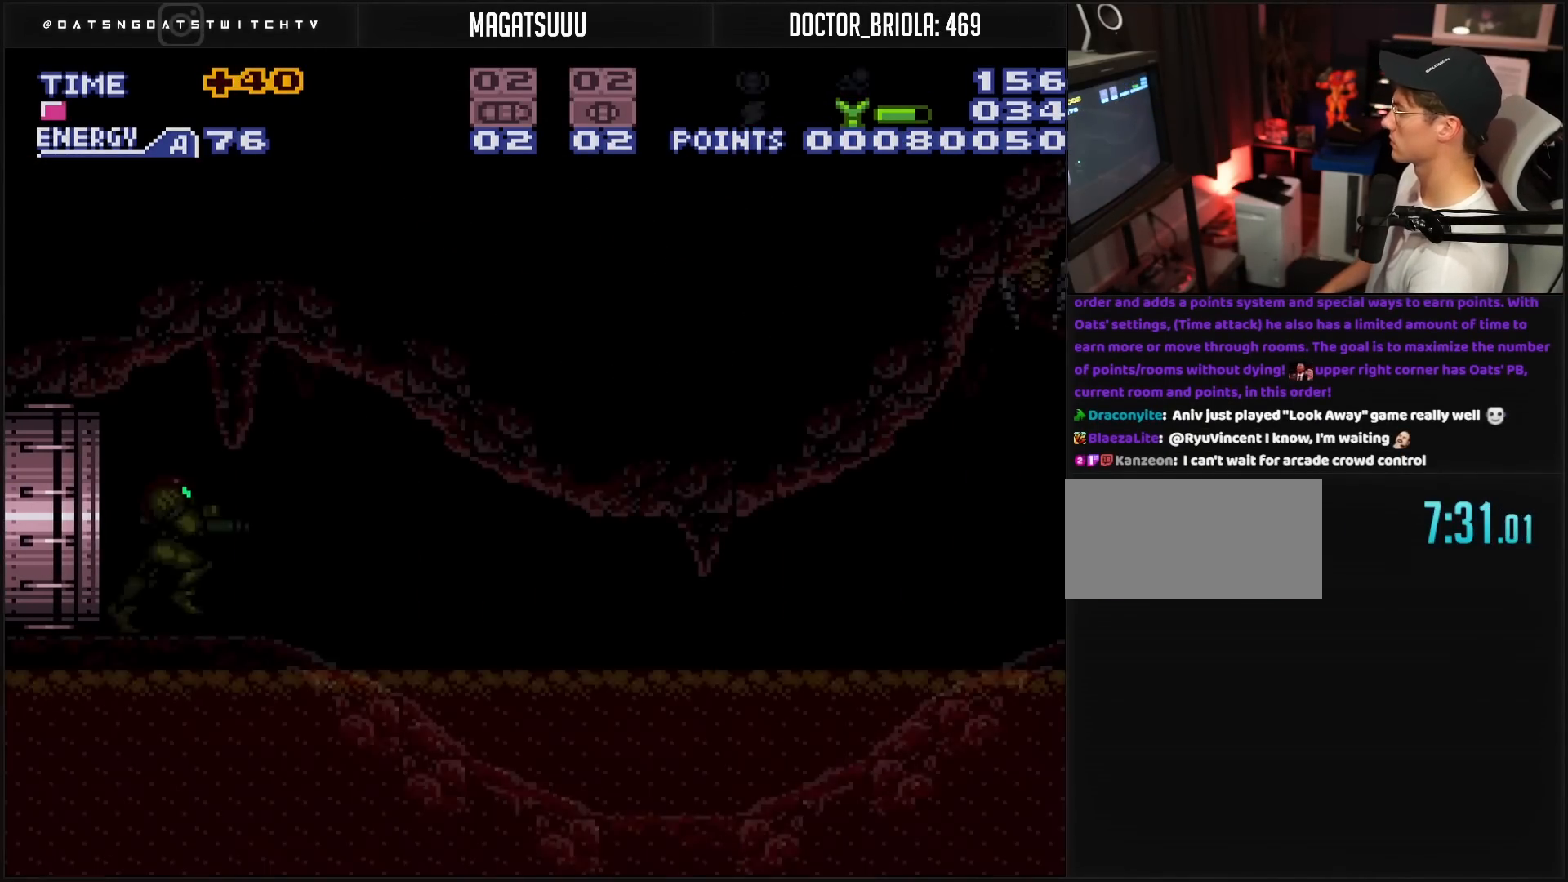
{"buttons": ["B", "L1"], "events": [[467, "L1", "down"]]}
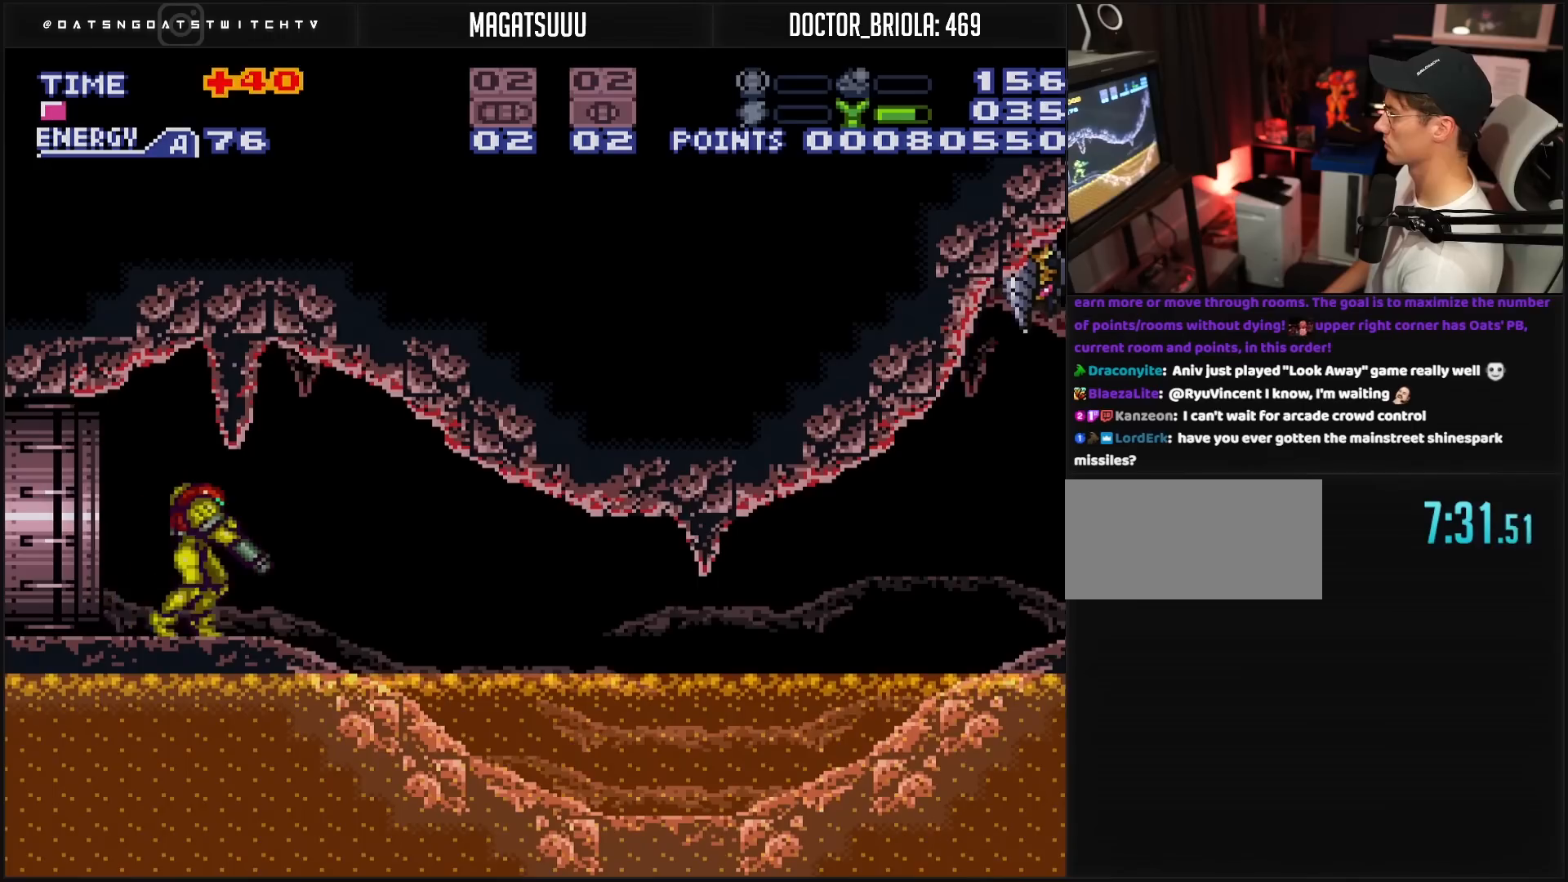
{"buttons": ["B", "DPAD_LEFT"], "events": [[50, "DPAD_RIGHT", "down"], [67, "L1", "up"], [150, "DPAD_RIGHT", "up"], [500, "DPAD_LEFT", "down"]]}
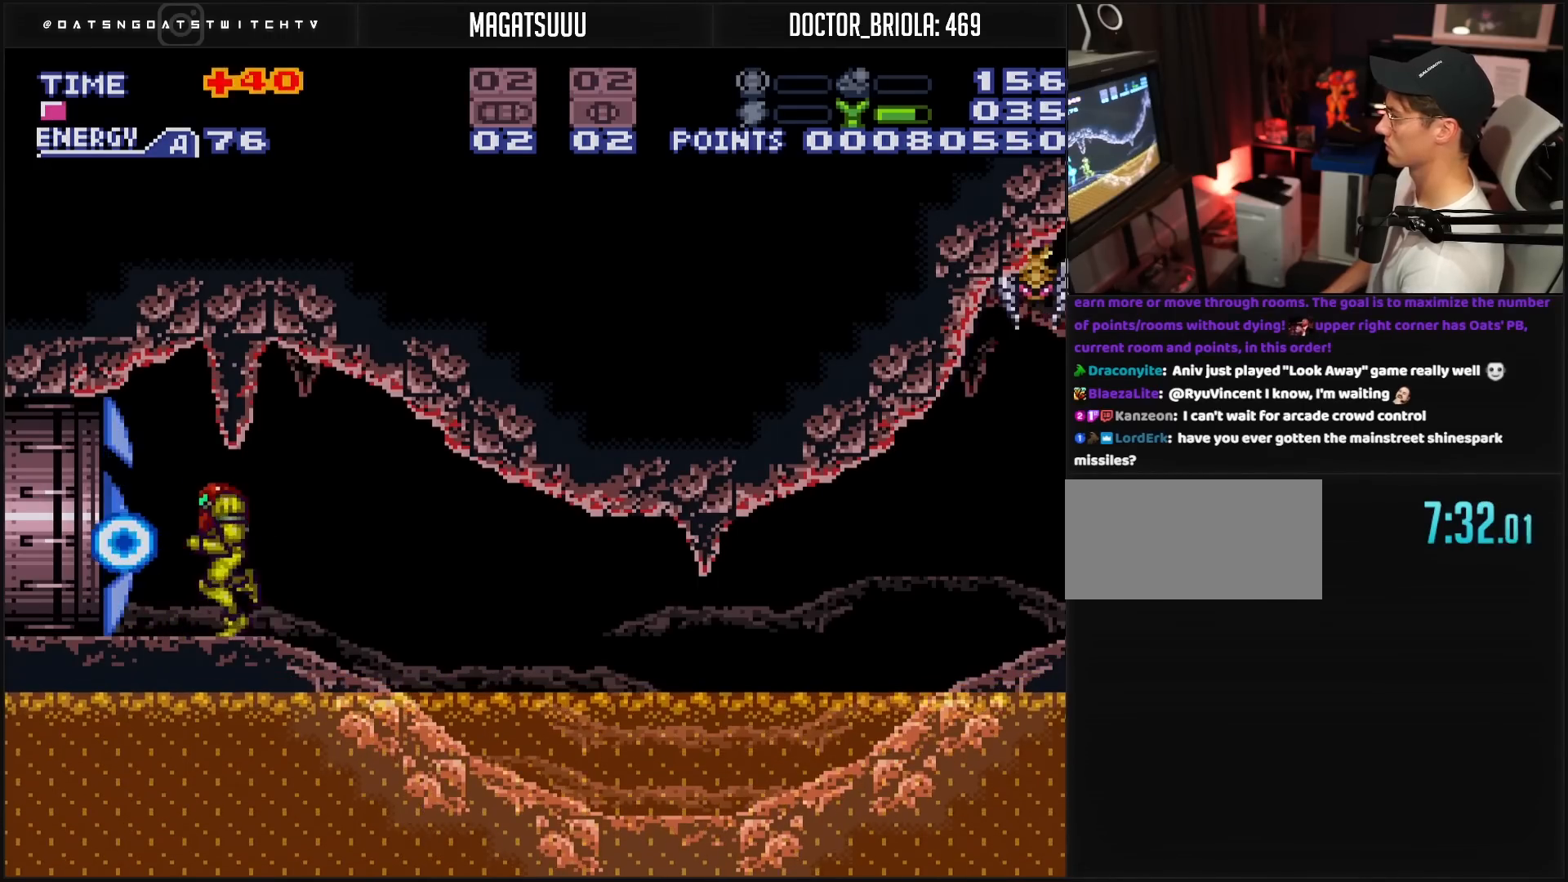
{"buttons": ["B", "DPAD_LEFT"], "events": [[83, "R1", "down"], [150, "R1", "up"], [183, "L1", "down"], [283, "L1", "up"]]}
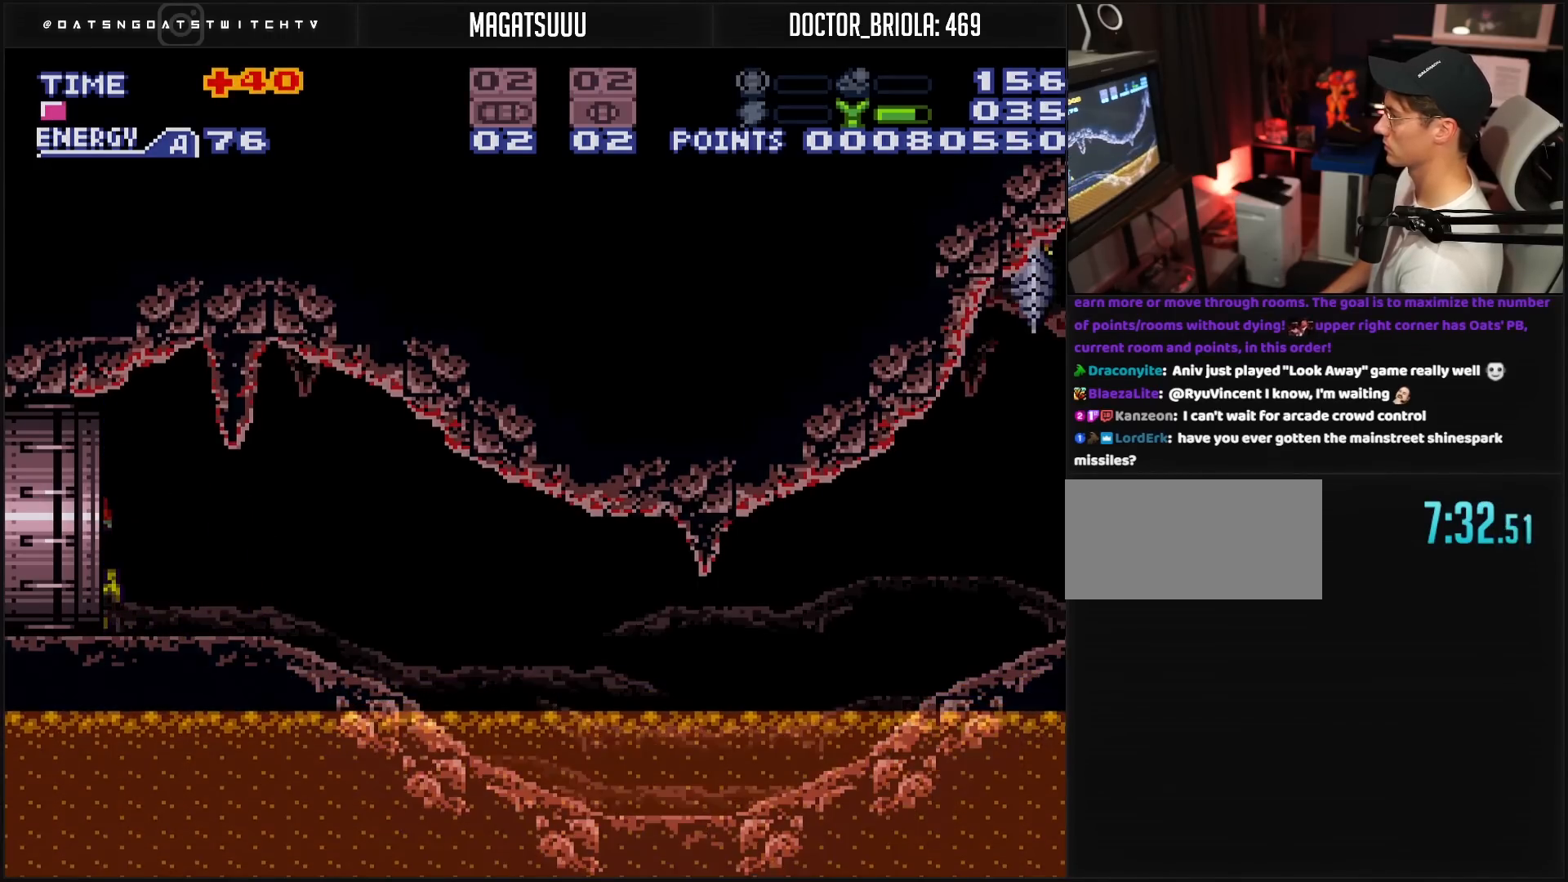
{"buttons": ["B"], "events": [[467, "DPAD_LEFT", "up"]]}
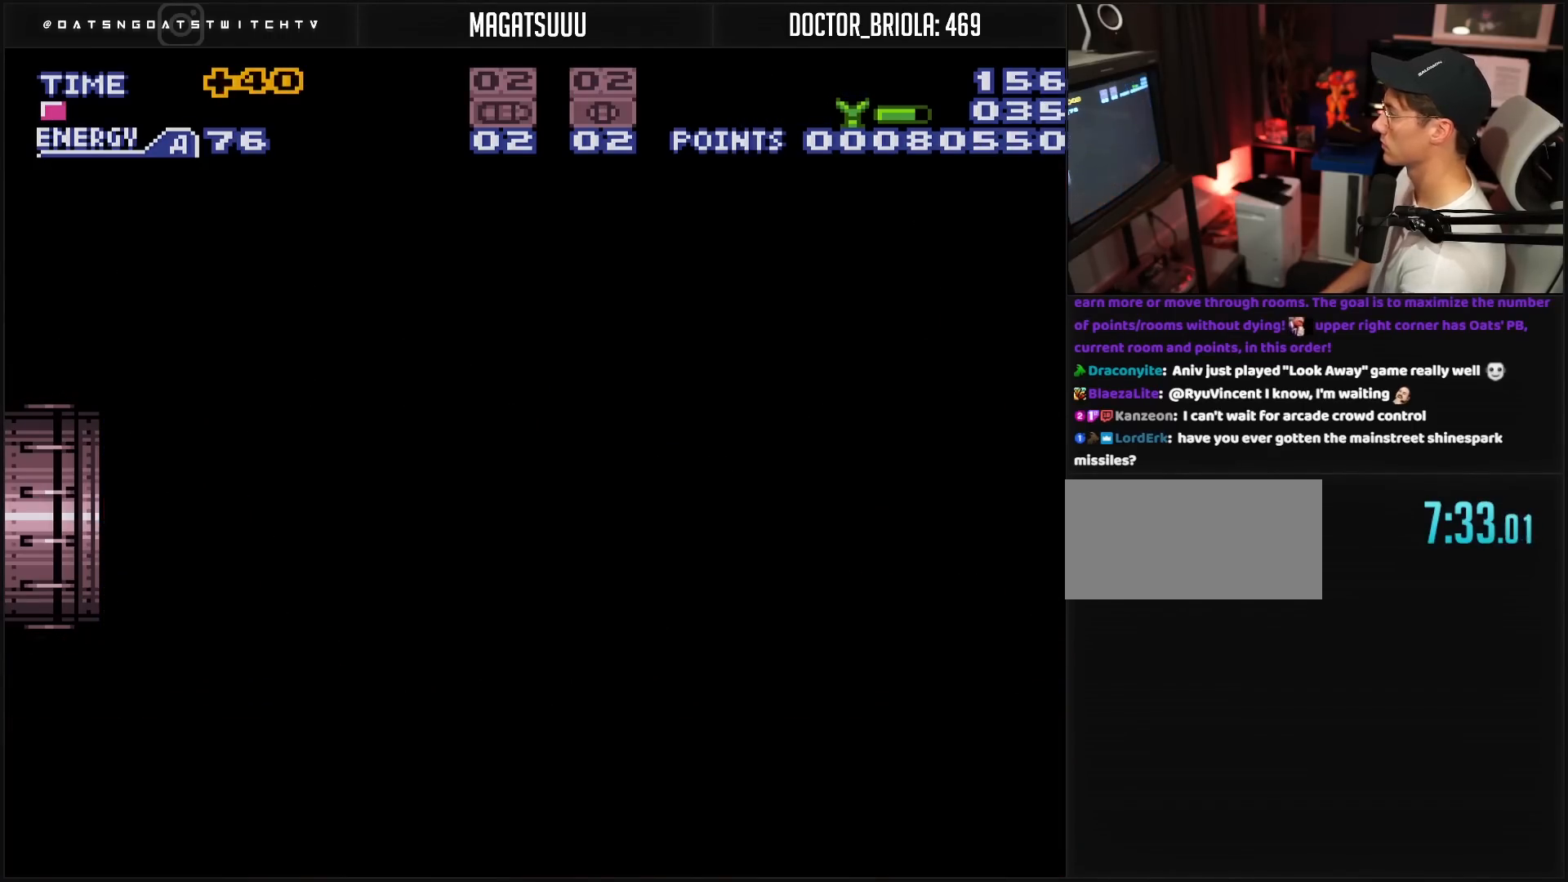
{"buttons": ["B"], "events": []}
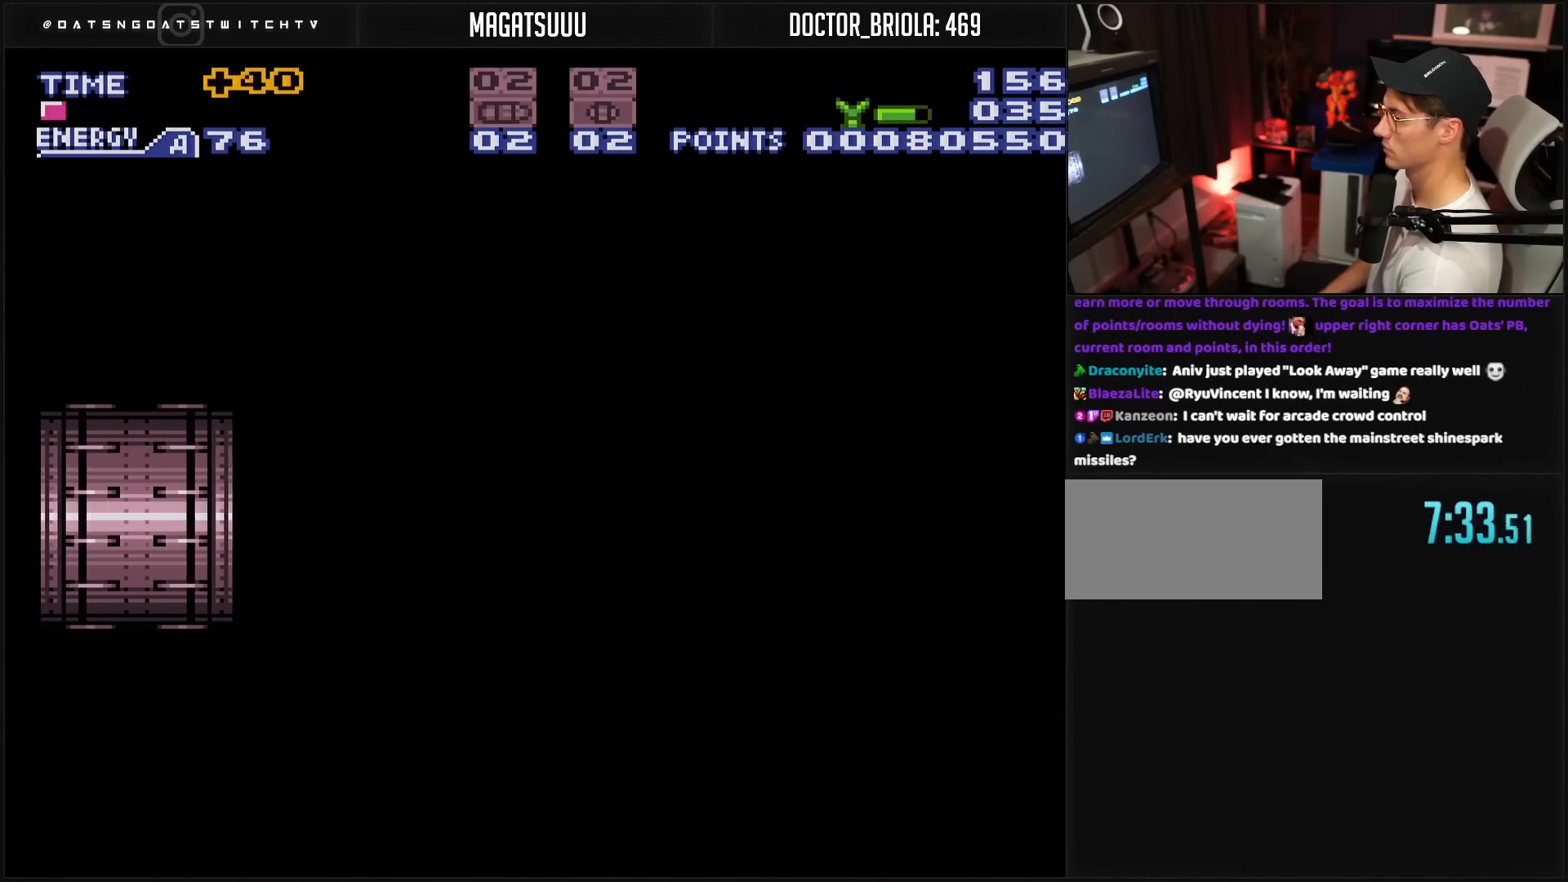
{"buttons": ["B"], "events": []}
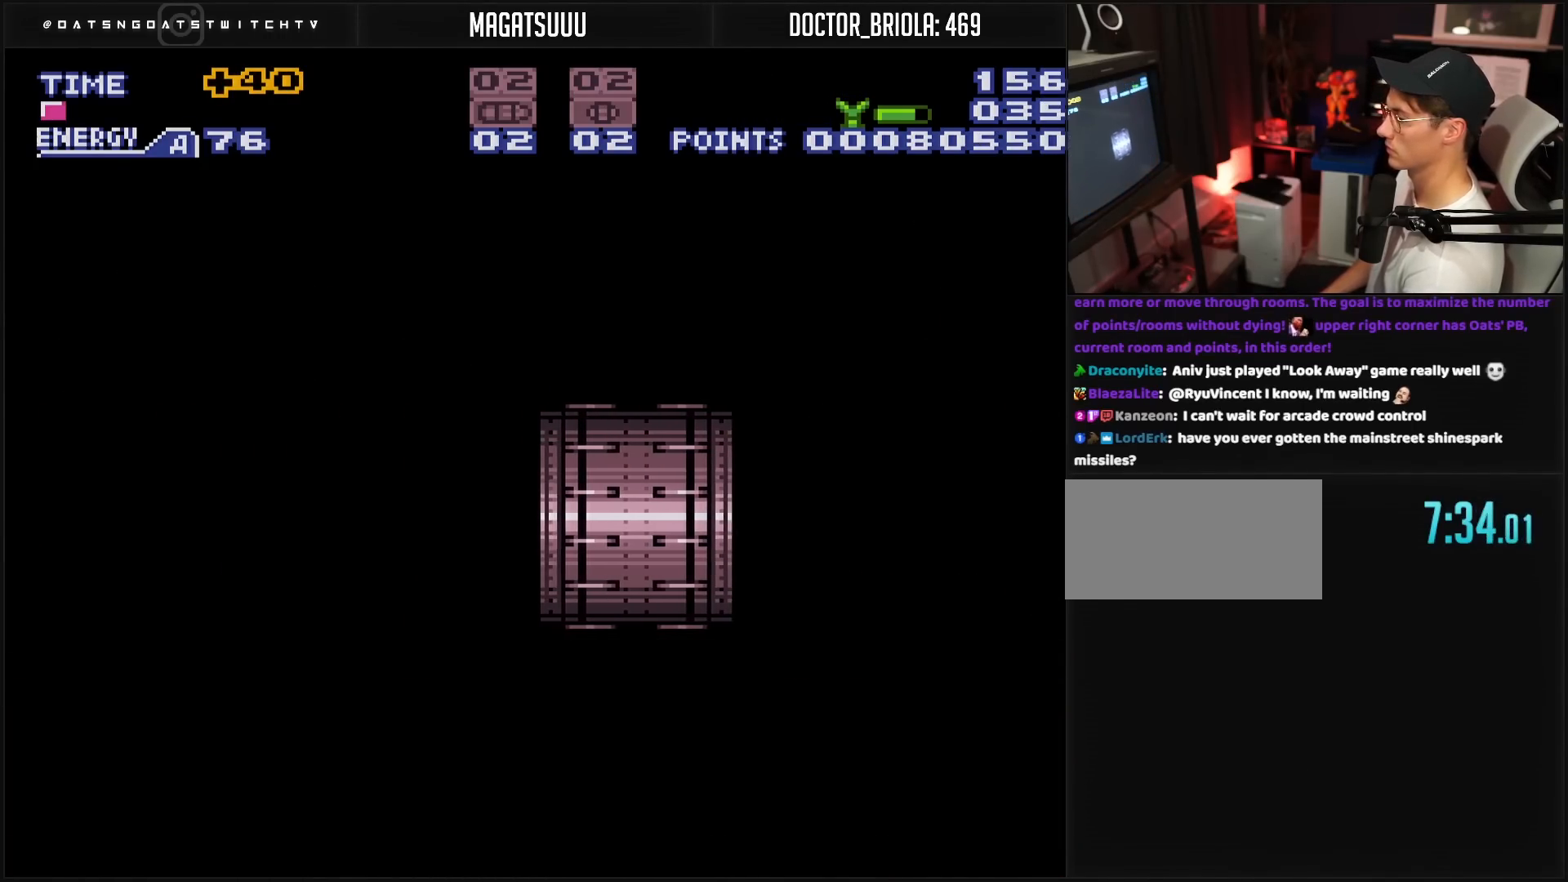
{"buttons": ["B"], "events": []}
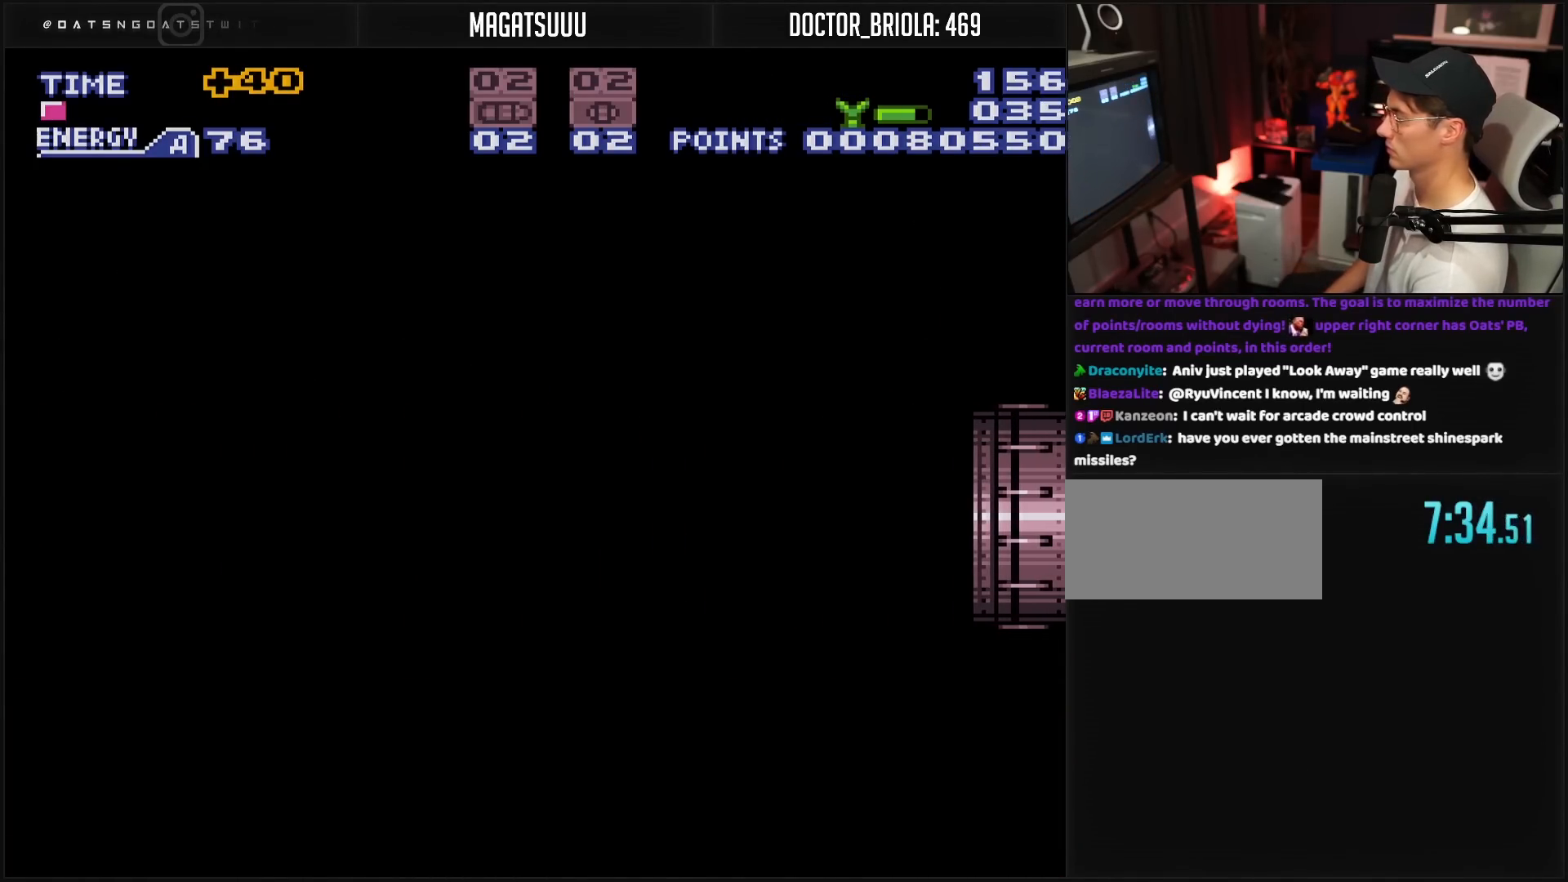
{"buttons": ["B", "DPAD_LEFT"], "events": [[217, "R1", "down"], [300, "R1", "up"], [400, "R1", "down"], [483, "R1", "up"], [500, "DPAD_LEFT", "down"]]}
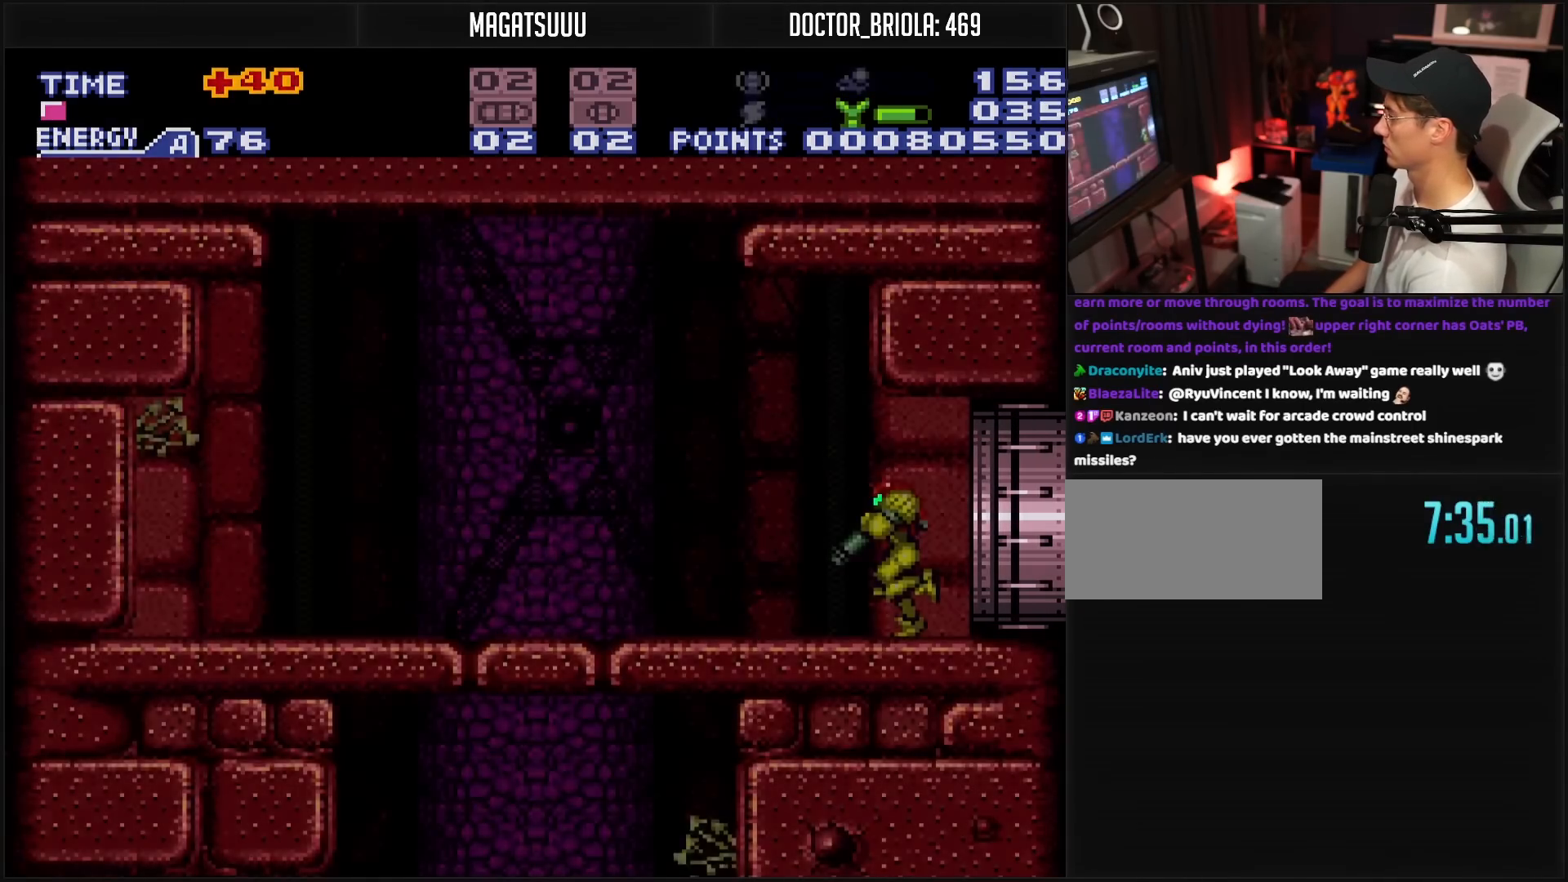
{"buttons": ["B", "DPAD_DOWN"], "events": [[250, "A", "down"], [283, "A", "up"], [300, "B", "up"], [317, "DPAD_DOWN", "down"], [350, "DPAD_LEFT", "up"], [417, "B", "down"]]}
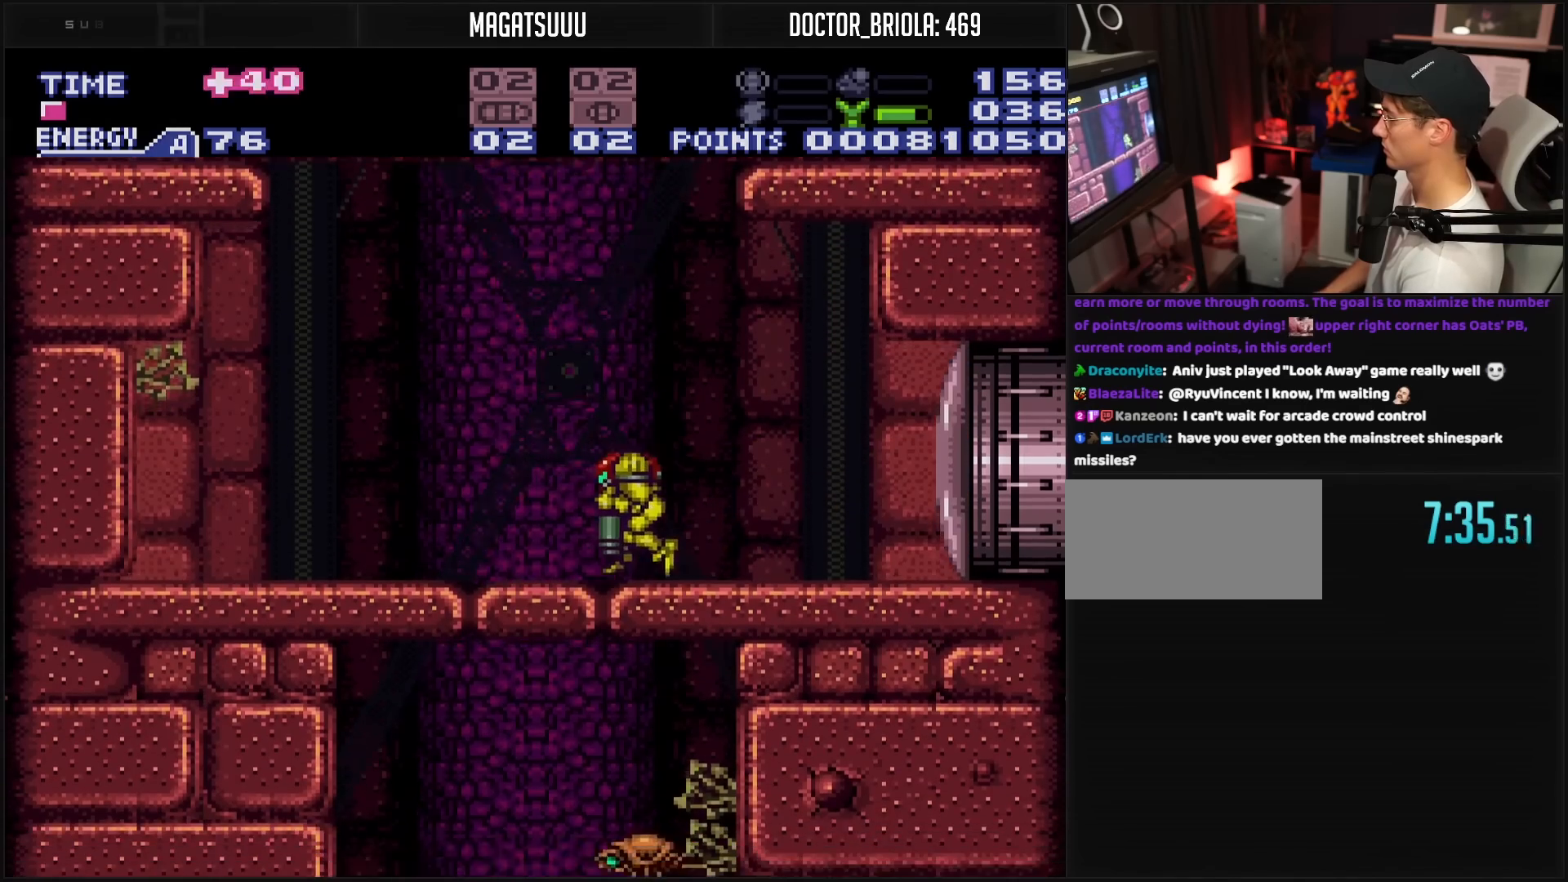
{"buttons": ["B", "DPAD_DOWN"], "events": [[33, "X", "down"], [117, "X", "up"], [167, "DPAD_DOWN", "up"], [183, "DPAD_DOWN", "down"], [350, "X", "down"], [417, "X", "up"]]}
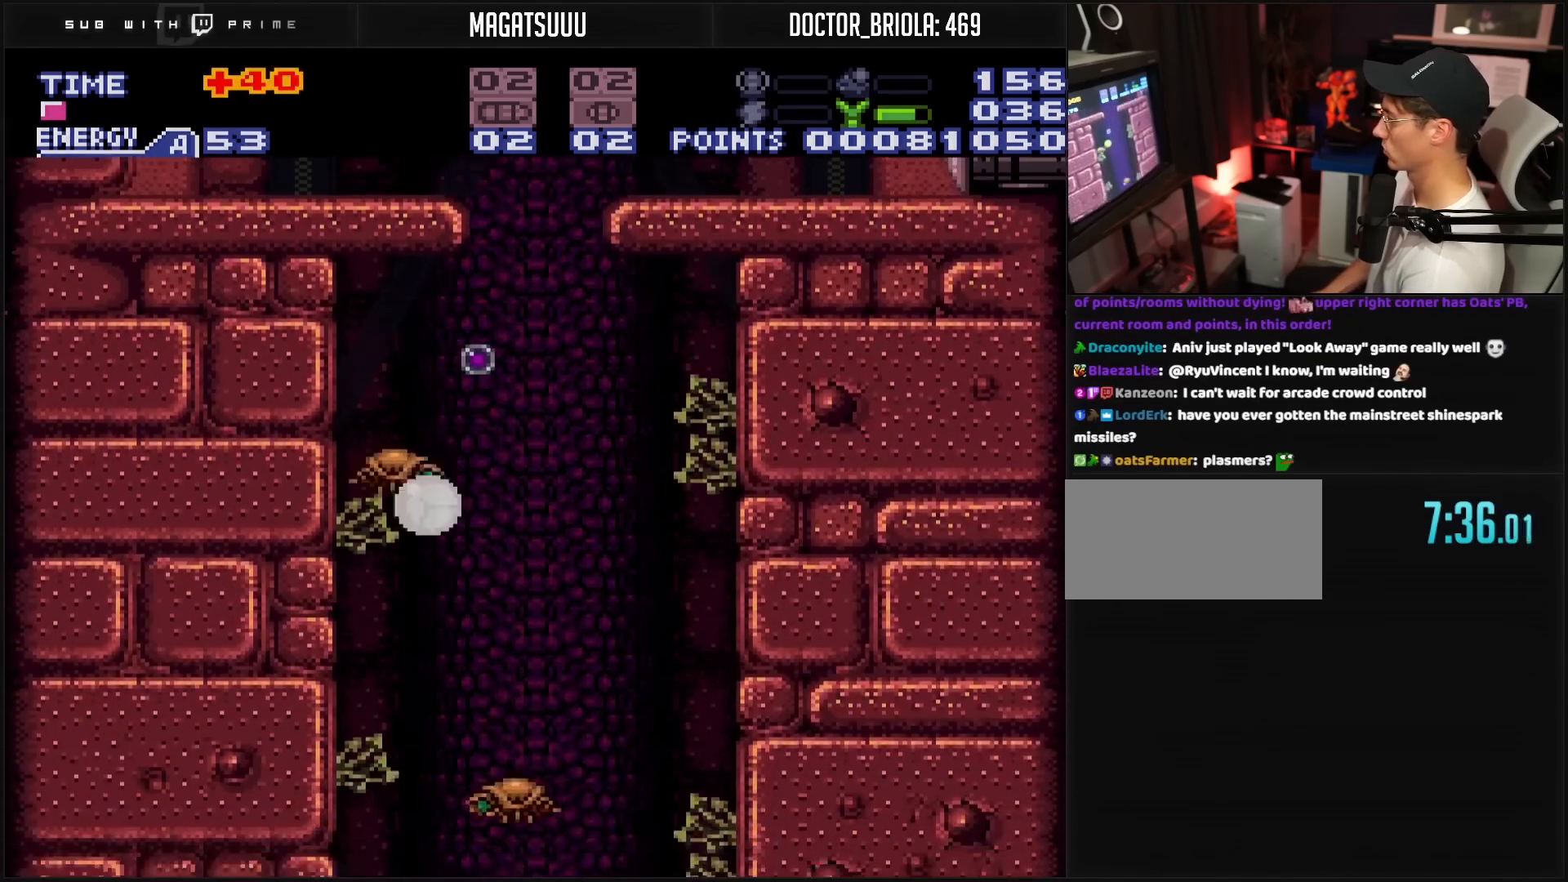
{"buttons": ["B"], "events": [[350, "DPAD_DOWN", "up"], [350, "DPAD_LEFT", "down"], [433, "DPAD_LEFT", "up"]]}
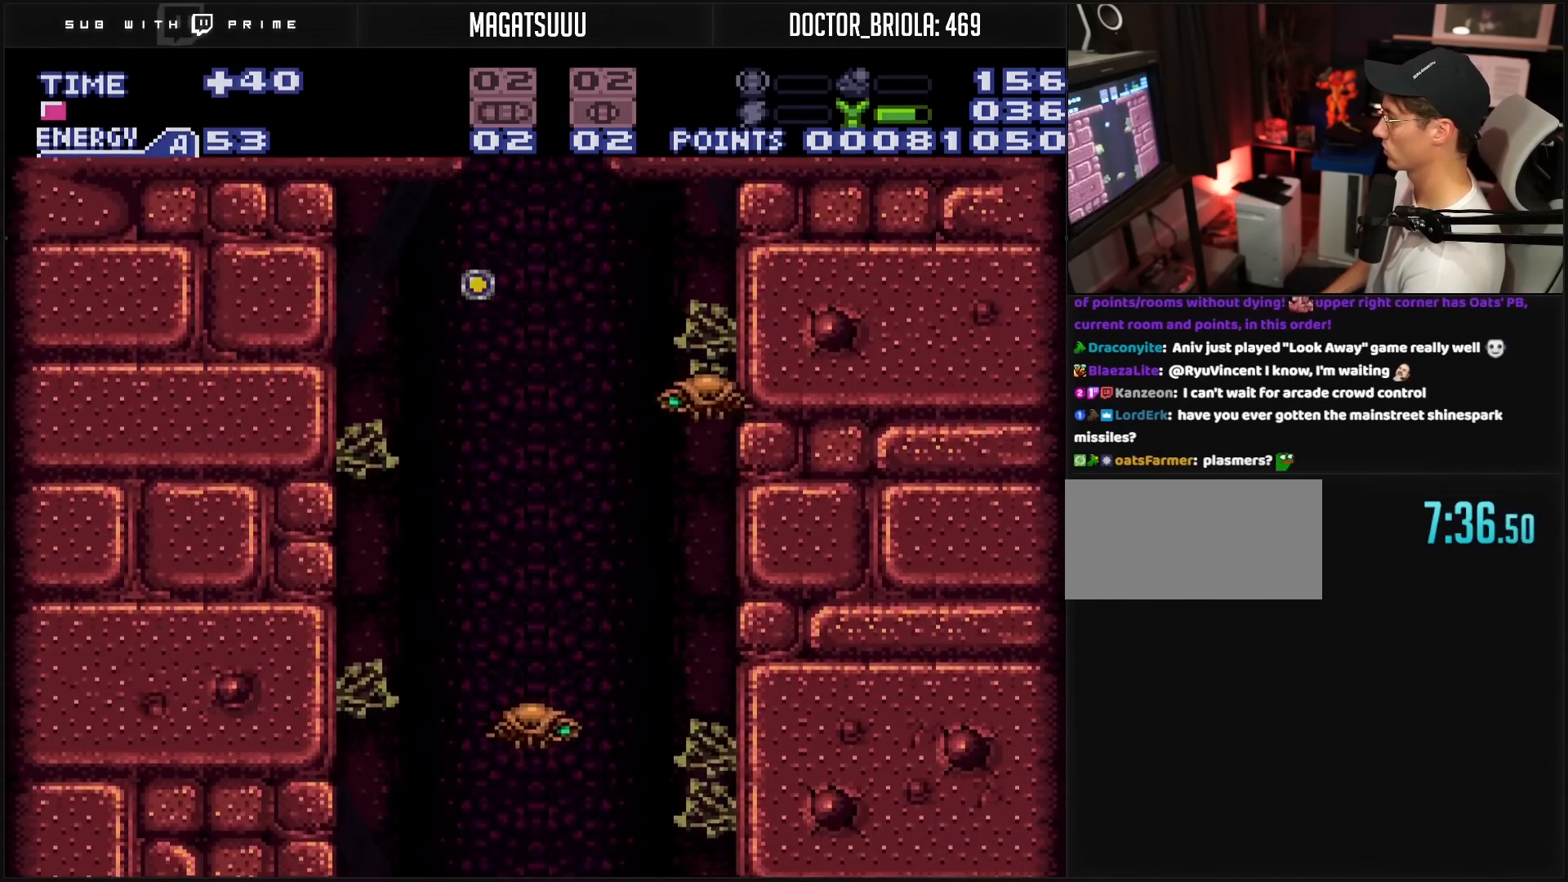
{"buttons": ["B"], "events": [[117, "B", "up"], [250, "DPAD_RIGHT", "down"], [383, "B", "down"], [383, "DPAD_RIGHT", "up"]]}
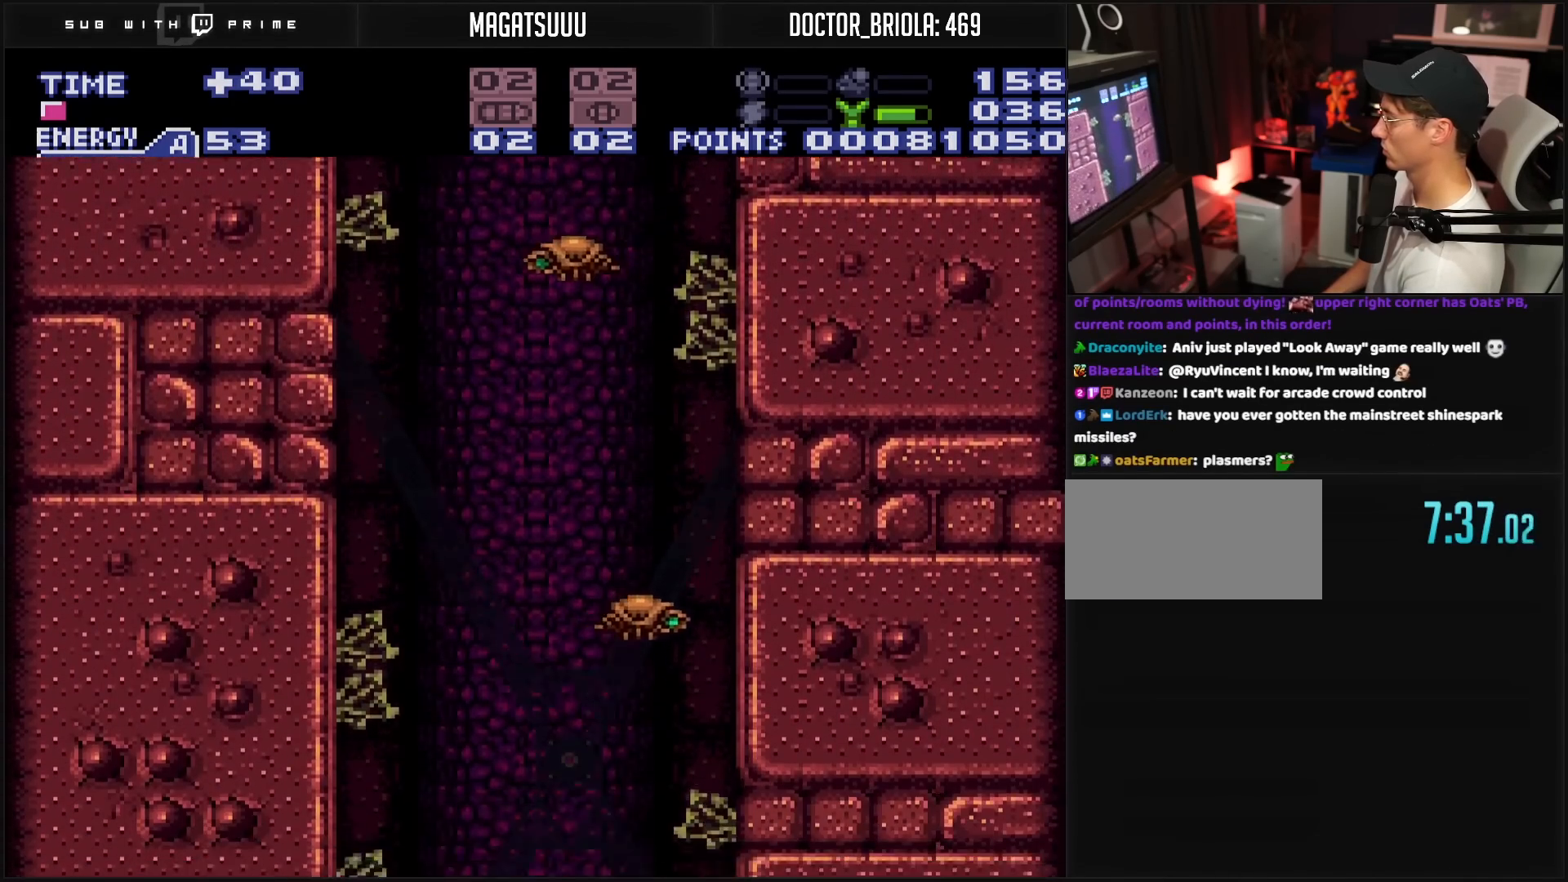
{"buttons": ["B", "DPAD_RIGHT"], "events": [[67, "DPAD_RIGHT", "down"]]}
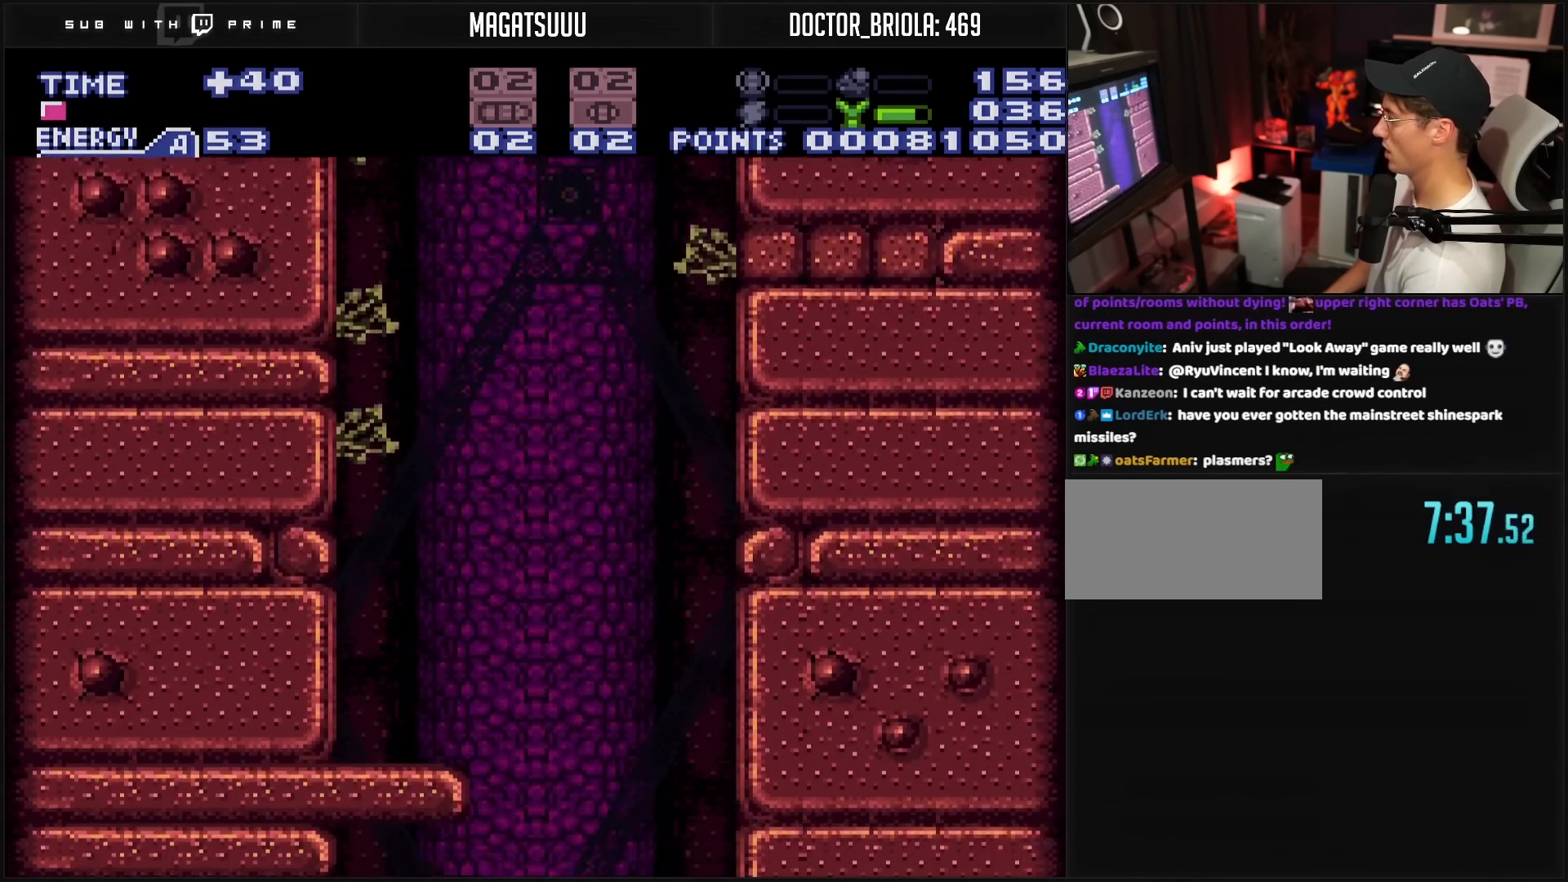
{"buttons": ["B", "DPAD_LEFT"], "events": [[67, "DPAD_RIGHT", "up"], [200, "DPAD_LEFT", "down"]]}
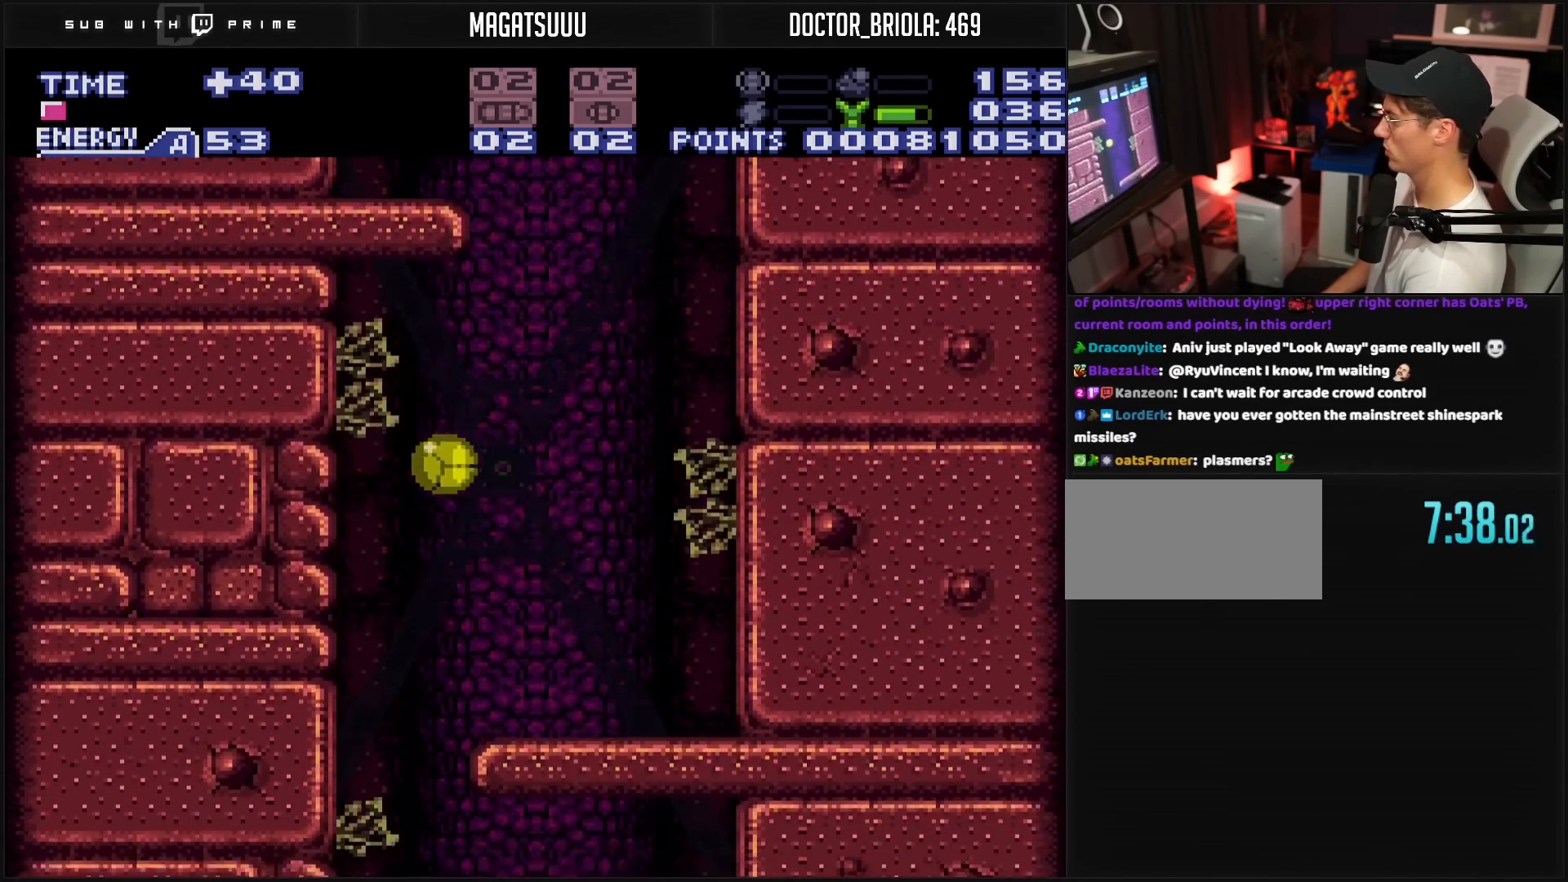
{"buttons": ["B", "DPAD_RIGHT"], "events": [[100, "DPAD_LEFT", "up"], [233, "DPAD_RIGHT", "down"], [350, "DPAD_RIGHT", "up"], [350, "DPAD_UP", "down"], [417, "DPAD_RIGHT", "down"], [500, "DPAD_UP", "up"]]}
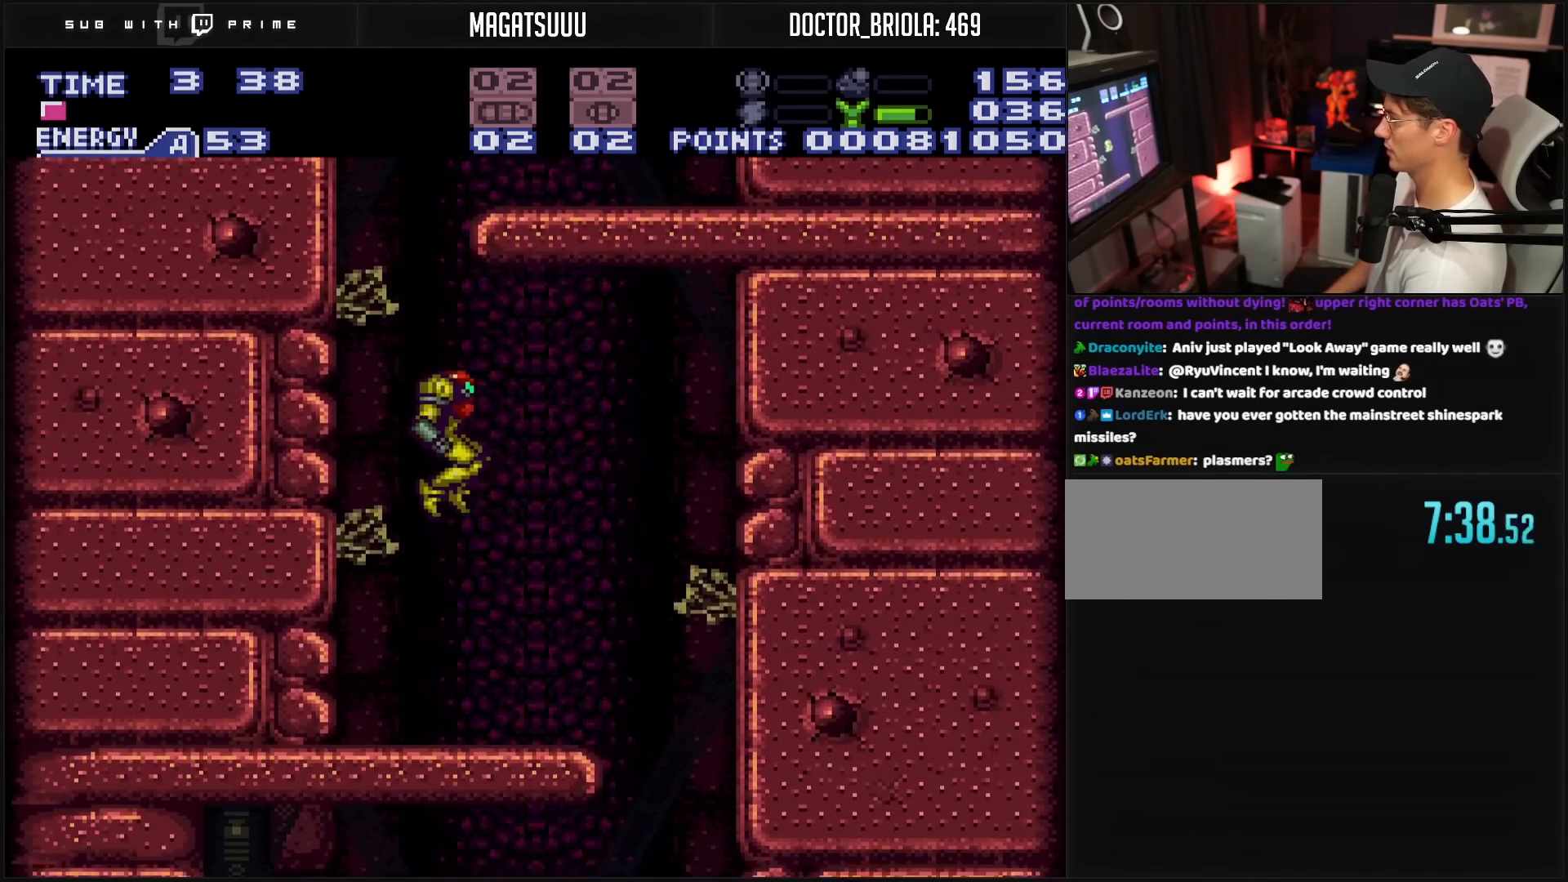
{"buttons": ["B", "DPAD_RIGHT"], "events": []}
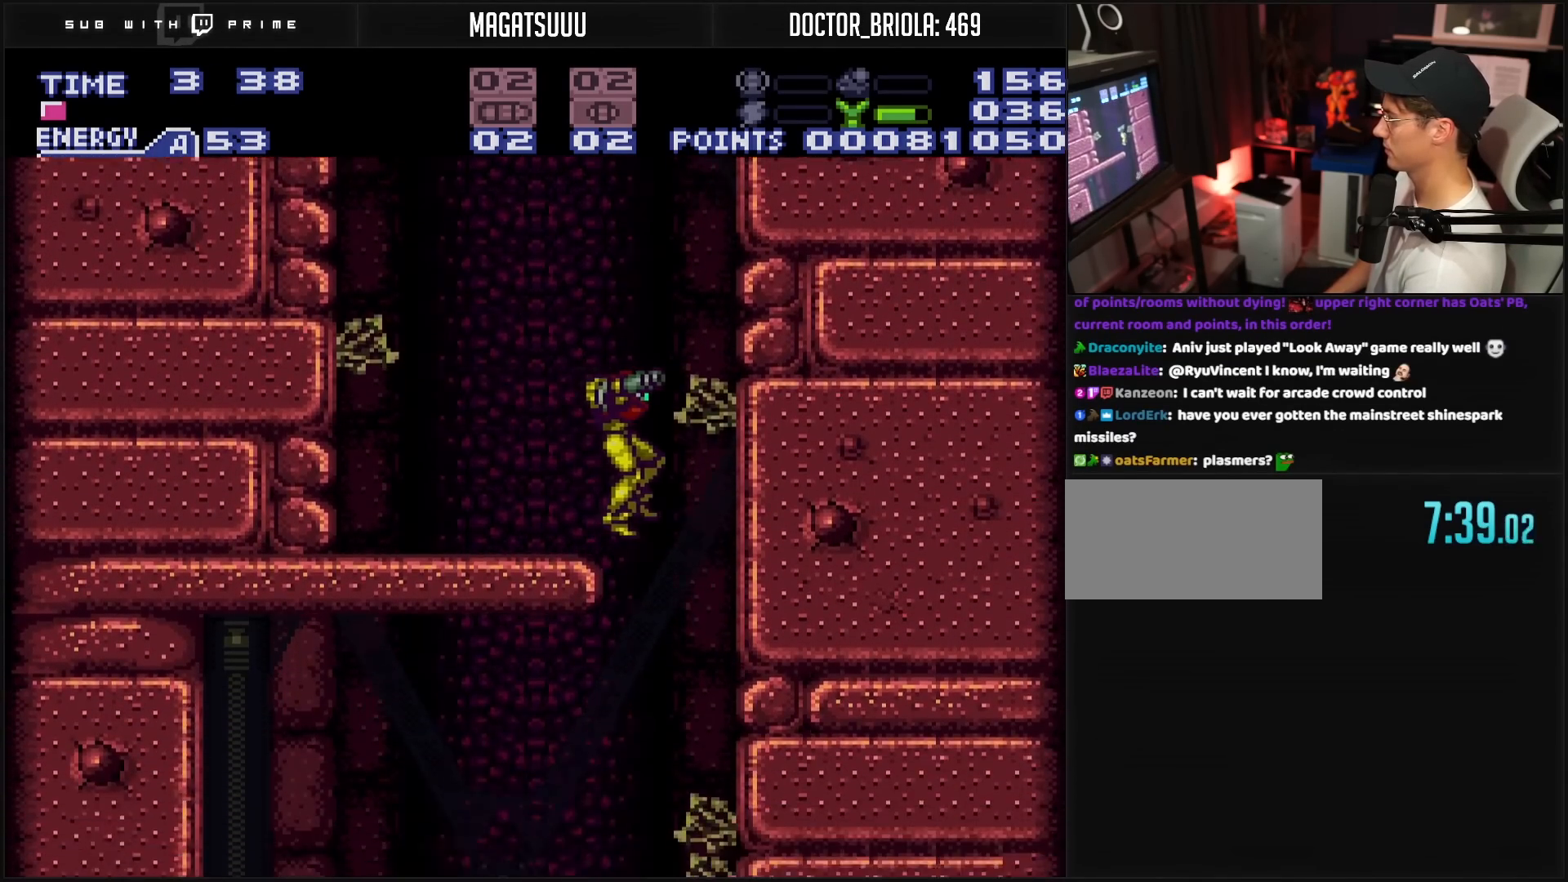
{"buttons": ["B", "DPAD_LEFT"], "events": [[67, "DPAD_RIGHT", "up"], [133, "DPAD_LEFT", "down"]]}
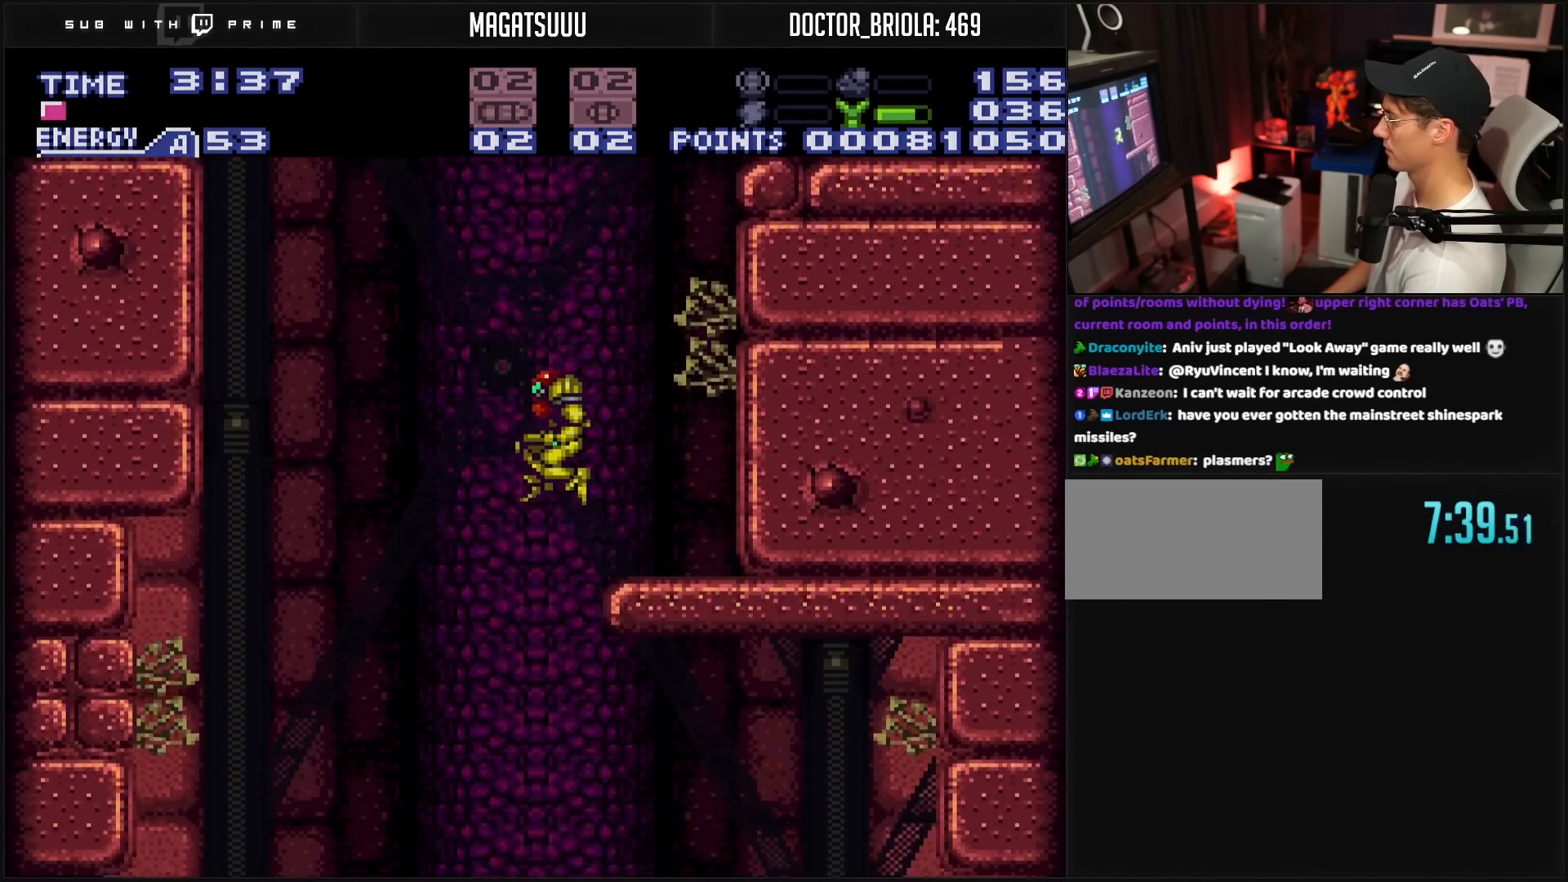
{"buttons": ["B"], "events": [[433, "X", "down"], [450, "DPAD_LEFT", "up"], [500, "X", "up"]]}
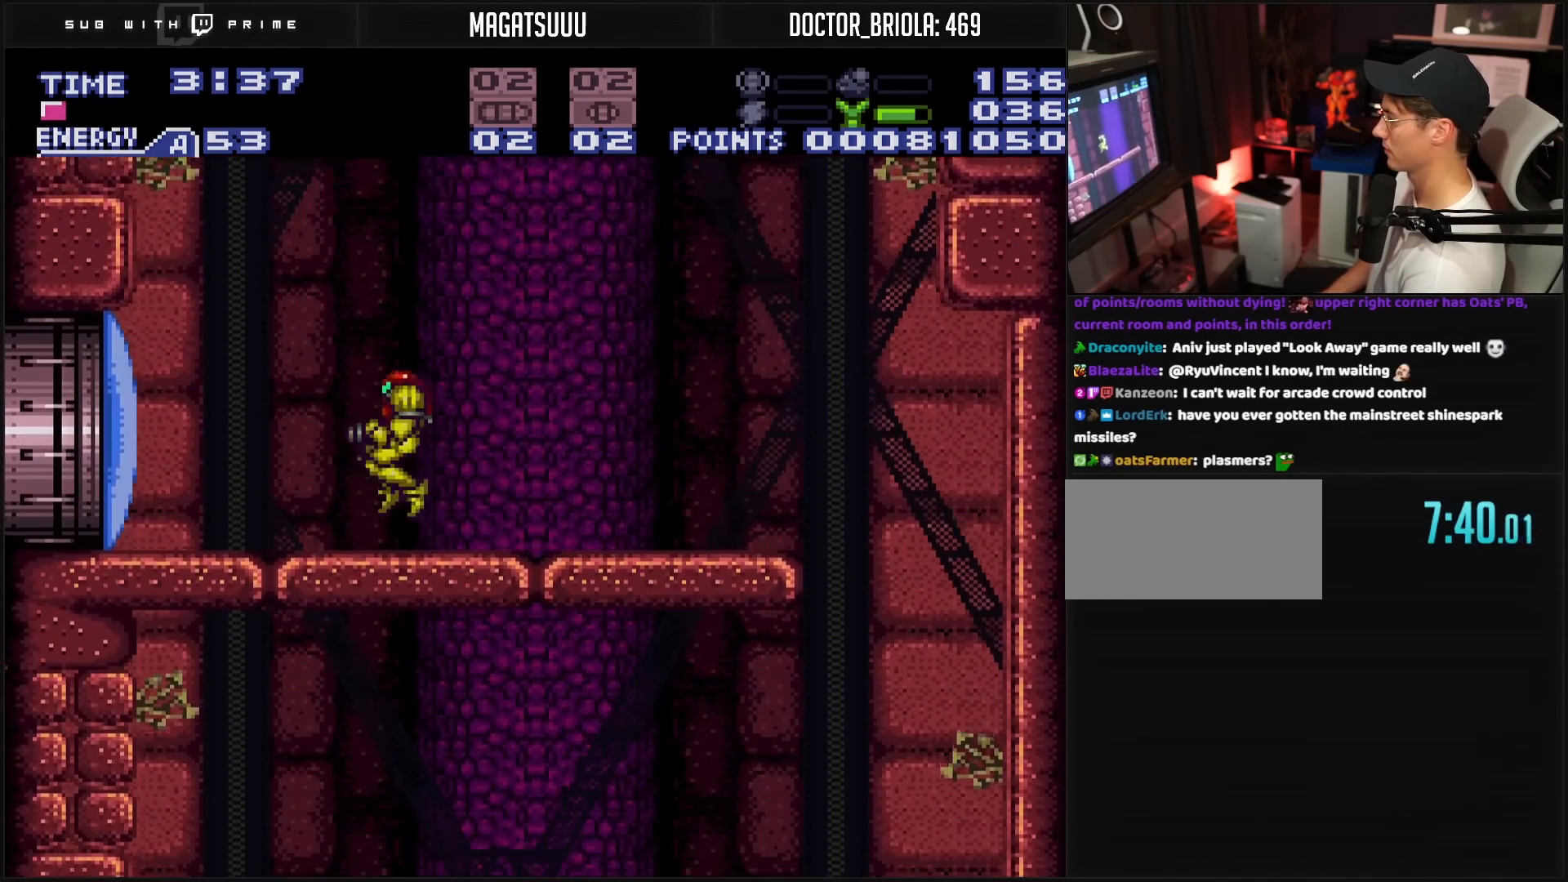
{"buttons": ["B", "DPAD_LEFT"], "events": [[17, "DPAD_LEFT", "down"]]}